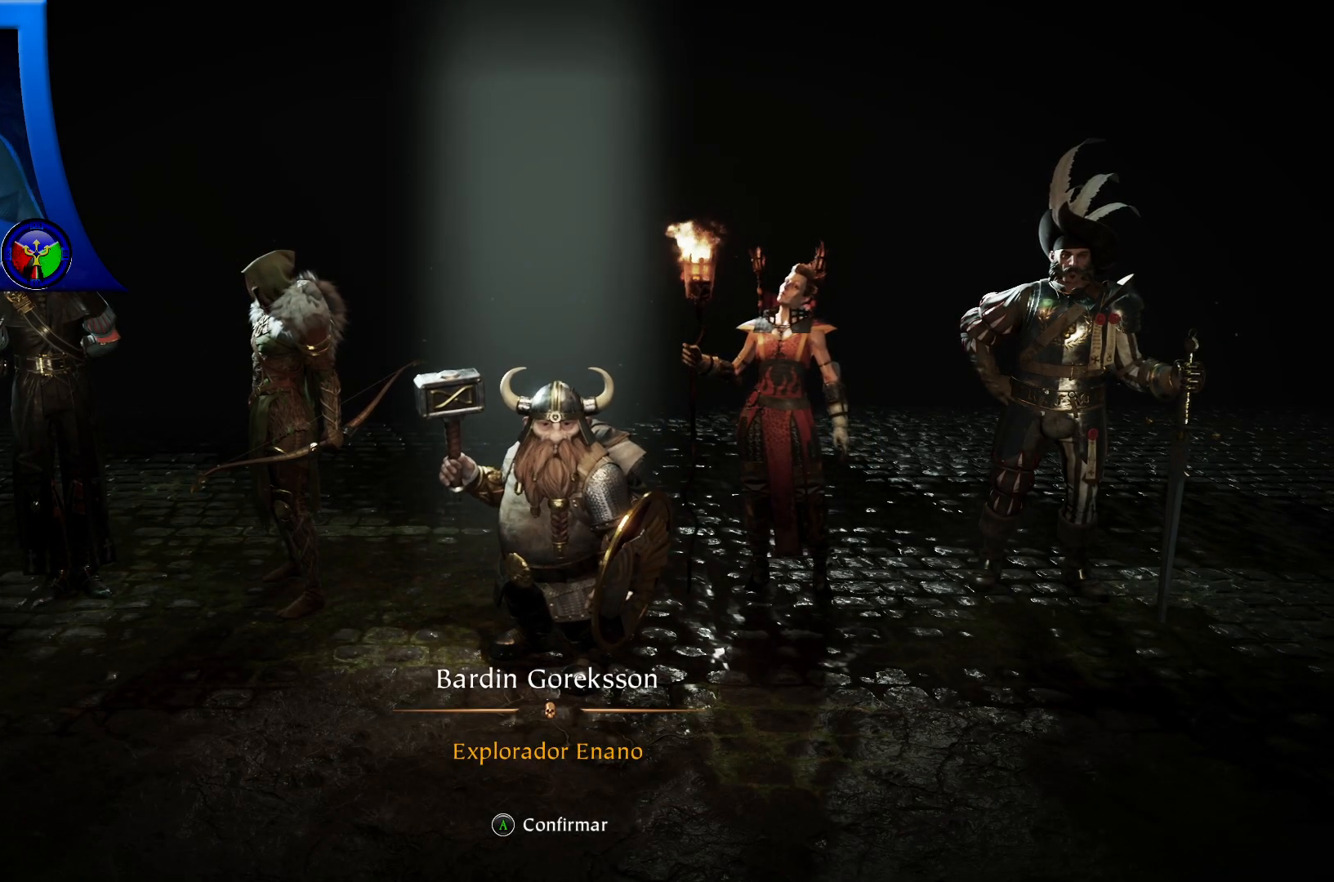
Gameplay with a controller (Xbox layout); each line is a JSON object with the inputs held at the frame after it. "events" lists button and stick changes between this image and that frame as [ms after this image, input, new state], when the widget could be followed in between.
{"buttons": [], "left_stick": "center", "right_stick": "center", "events": [[250, "DPAD_LEFT", "down"], [417, "DPAD_LEFT", "up"]]}
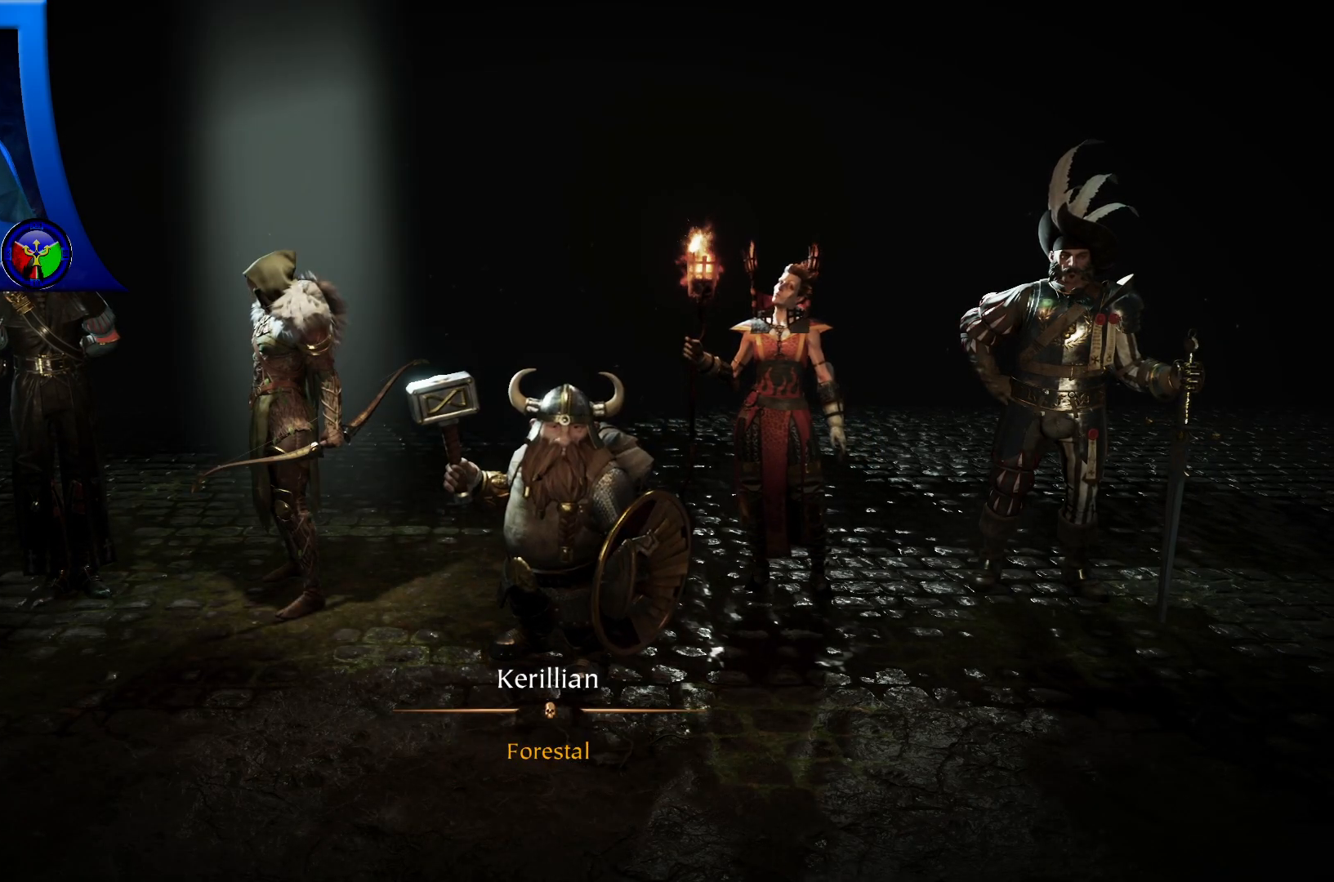
{"buttons": [], "left_stick": "center", "right_stick": "center", "events": [[117, "DPAD_LEFT", "down"], [283, "DPAD_LEFT", "up"]]}
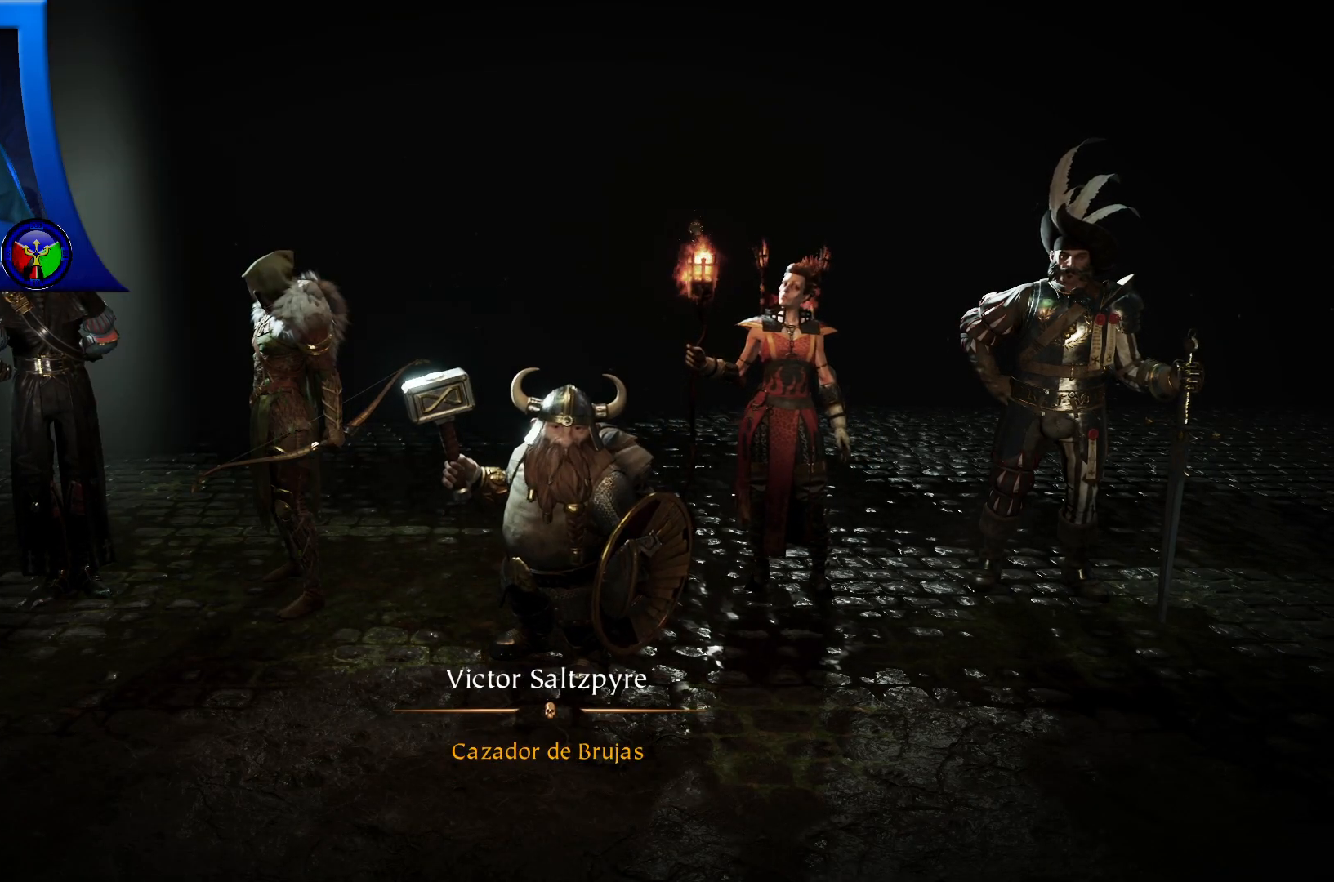
{"buttons": [], "left_stick": "center", "right_stick": "center", "events": []}
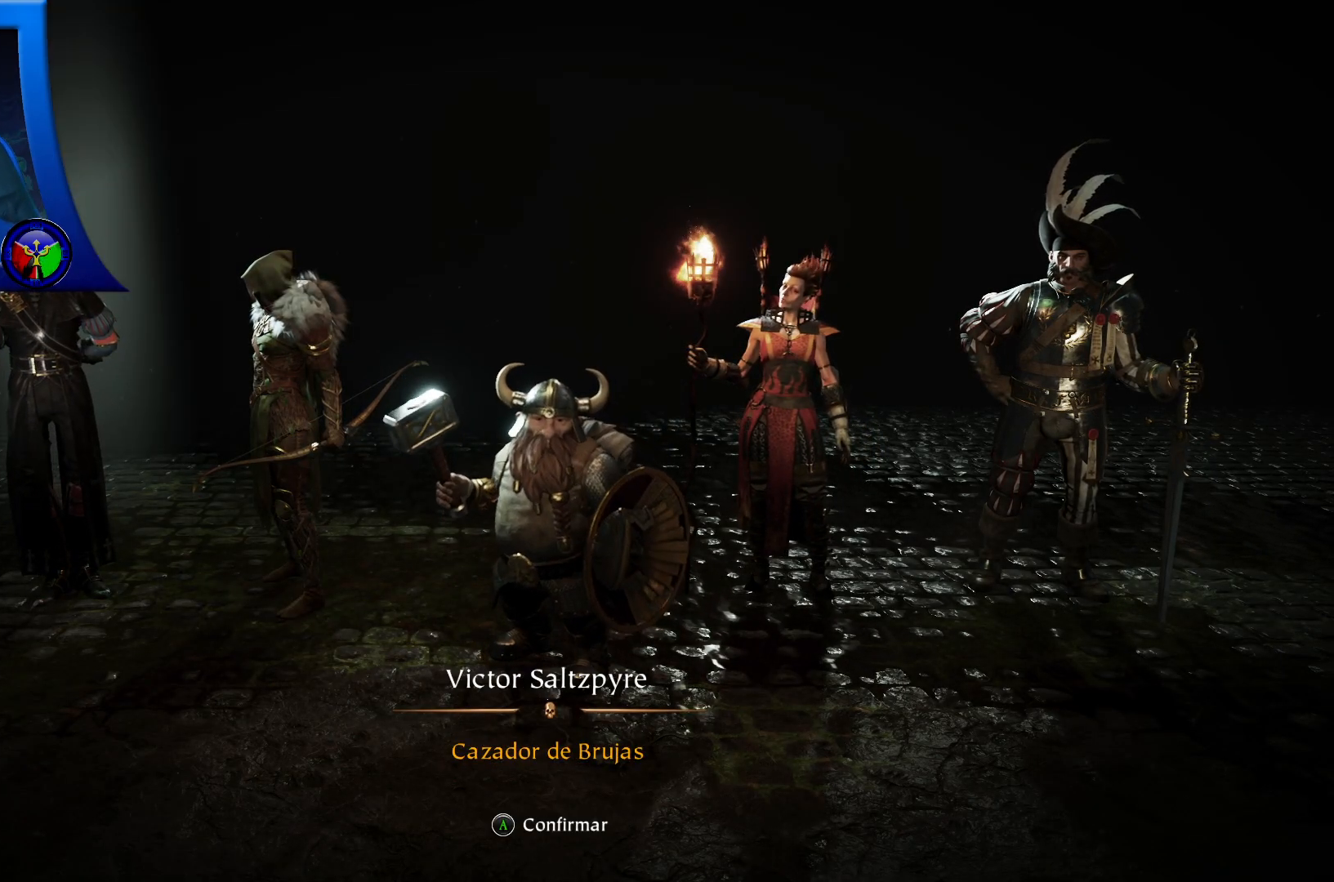
{"buttons": [], "left_stick": "center", "right_stick": "center", "events": []}
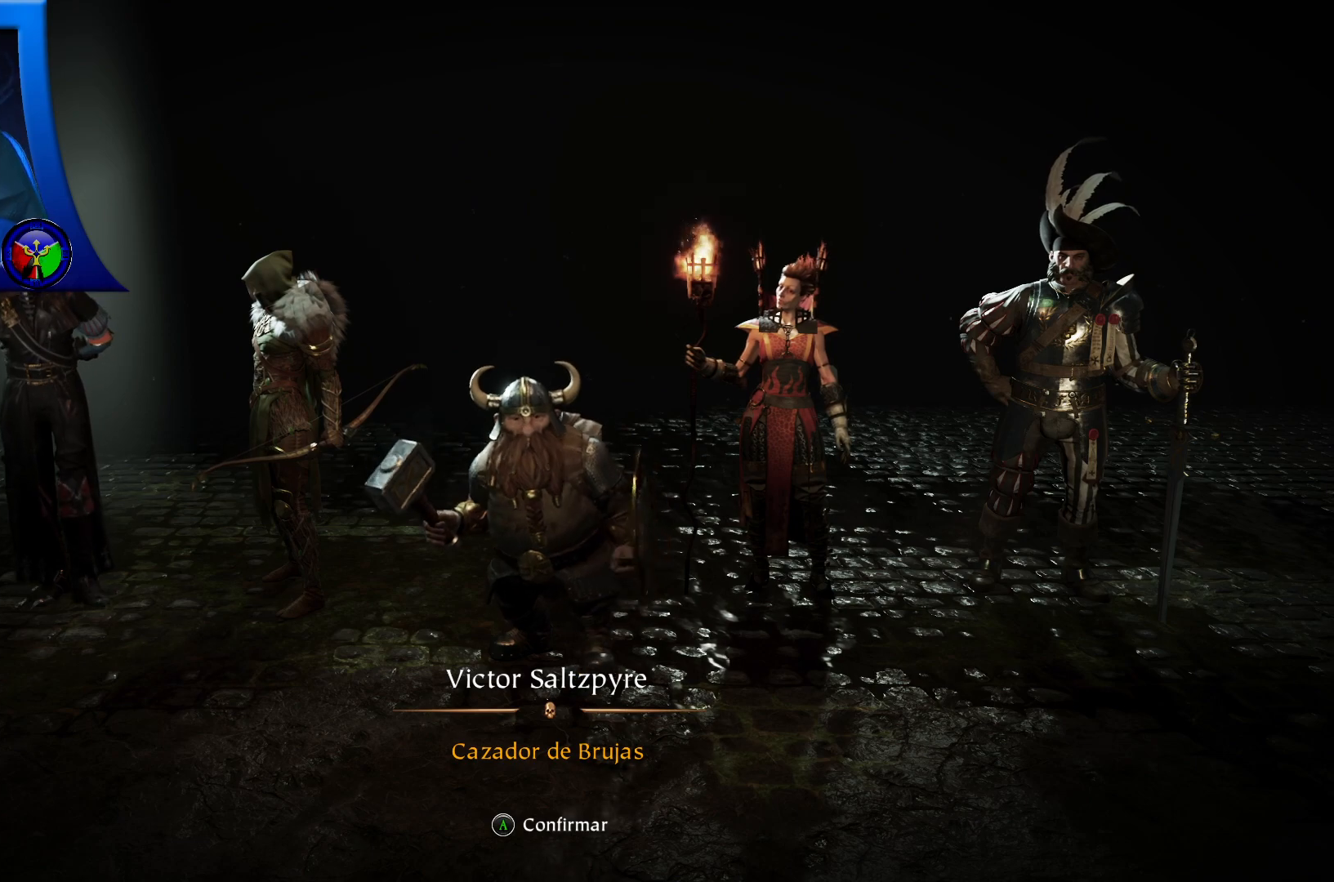
{"buttons": [], "left_stick": "center", "right_stick": "center", "events": []}
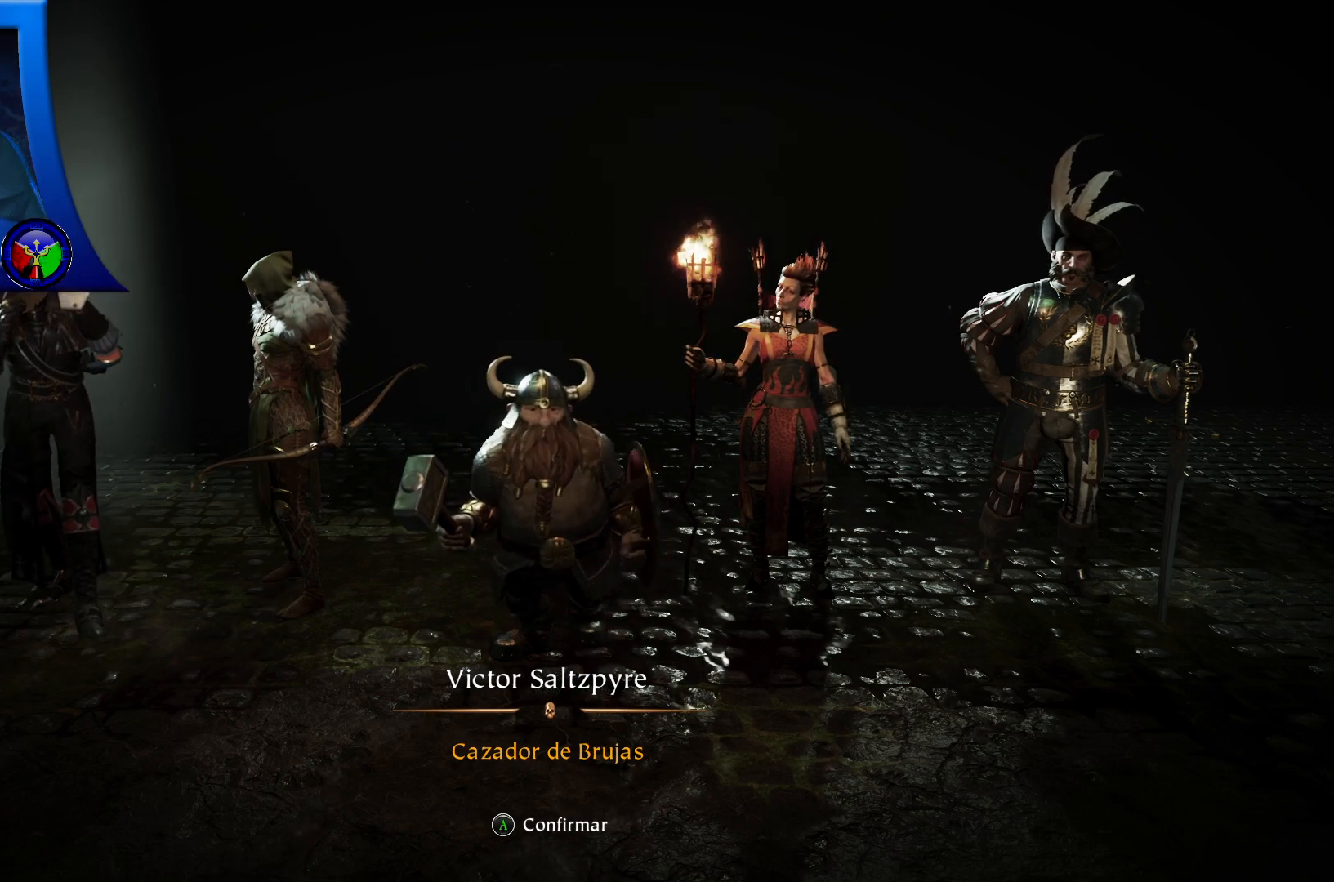
{"buttons": [], "left_stick": "center", "right_stick": "center", "events": []}
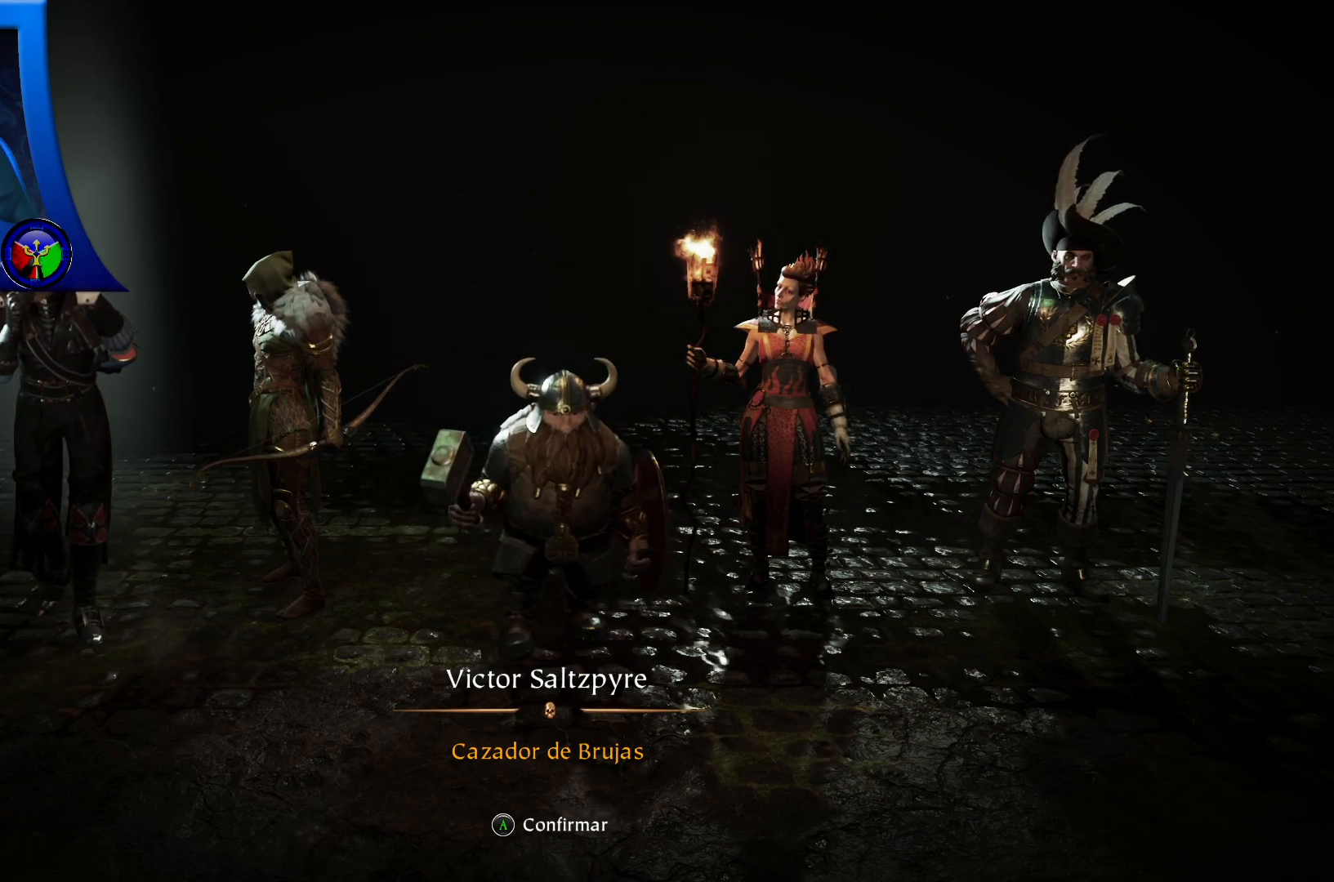
{"buttons": [], "left_stick": "center", "right_stick": "center", "events": []}
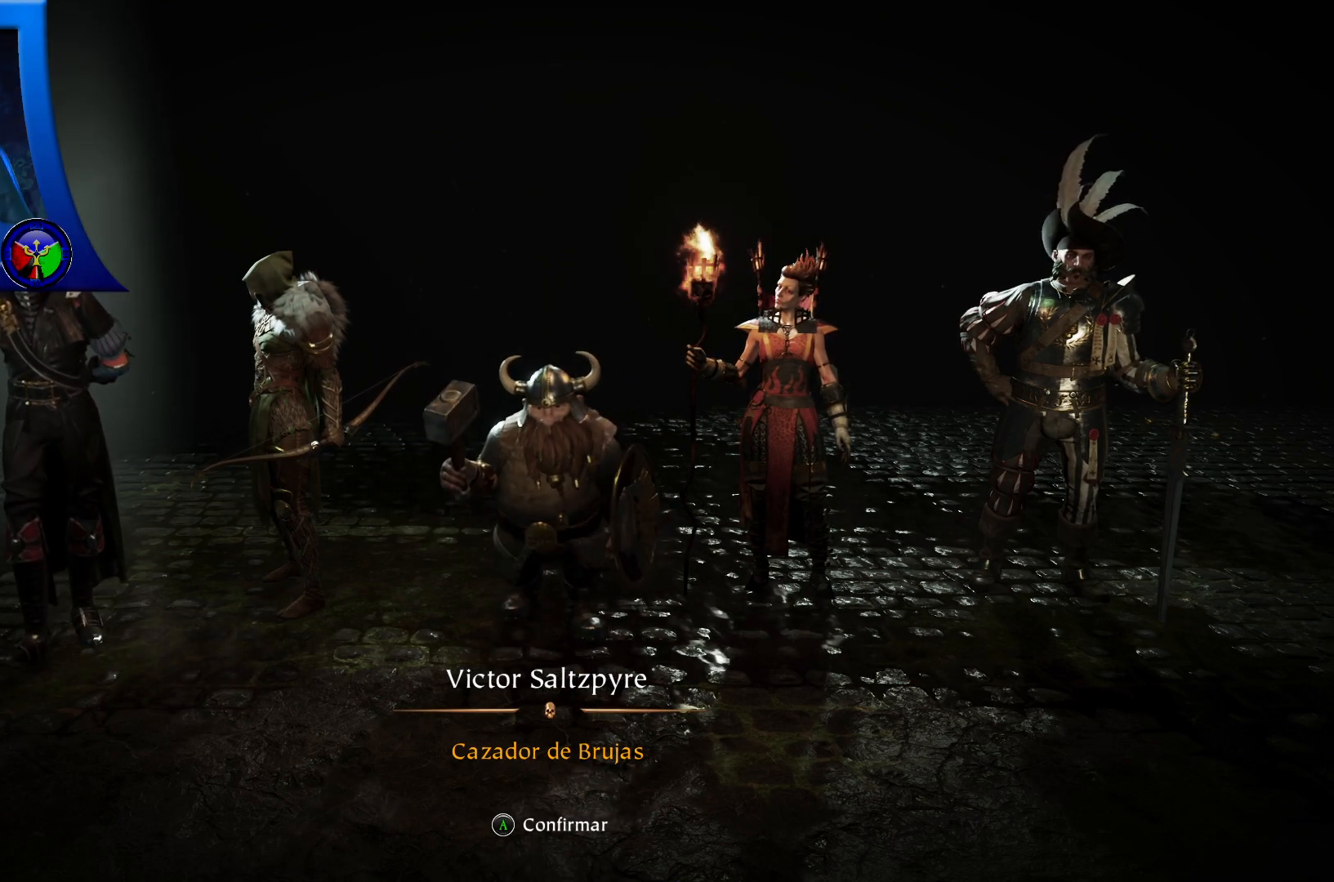
{"buttons": [], "left_stick": "center", "right_stick": "center", "events": [[217, "Y", "down"], [317, "Y", "up"], [333, "DPAD_RIGHT", "down"], [500, "DPAD_RIGHT", "up"]]}
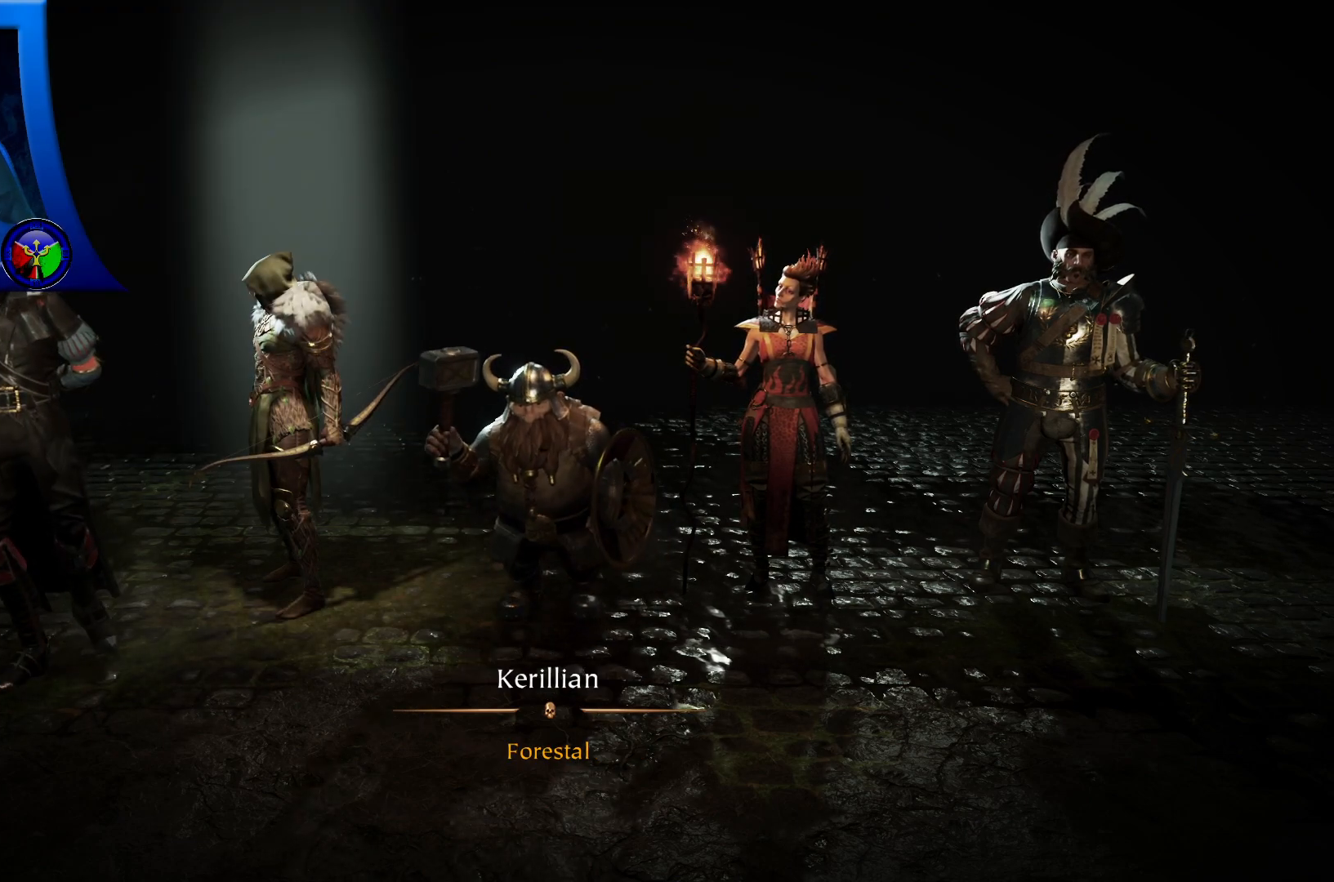
{"buttons": [], "left_stick": "center", "right_stick": "center", "events": [[167, "Y", "down"], [300, "Y", "up"]]}
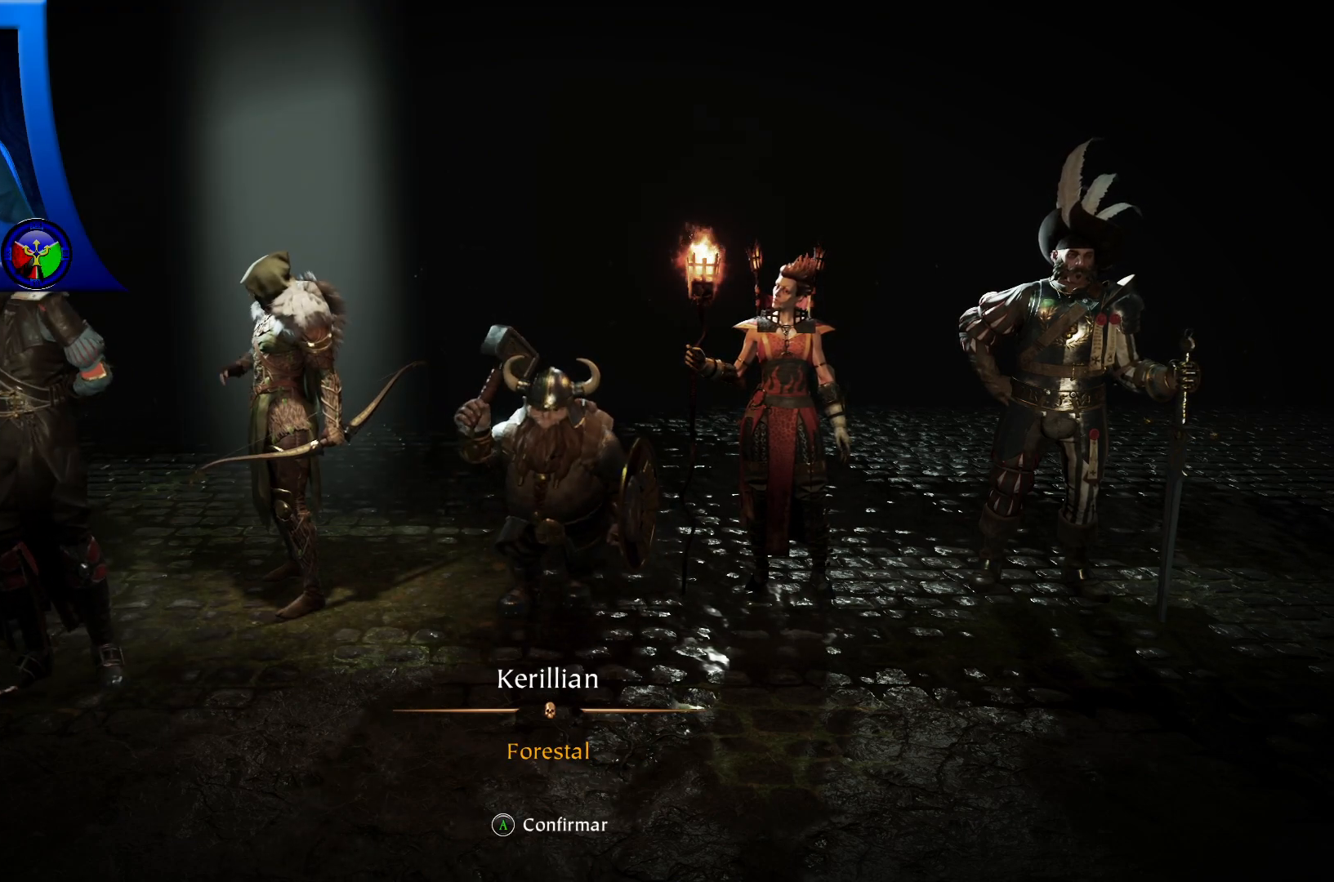
{"buttons": [], "left_stick": "center", "right_stick": "center", "events": []}
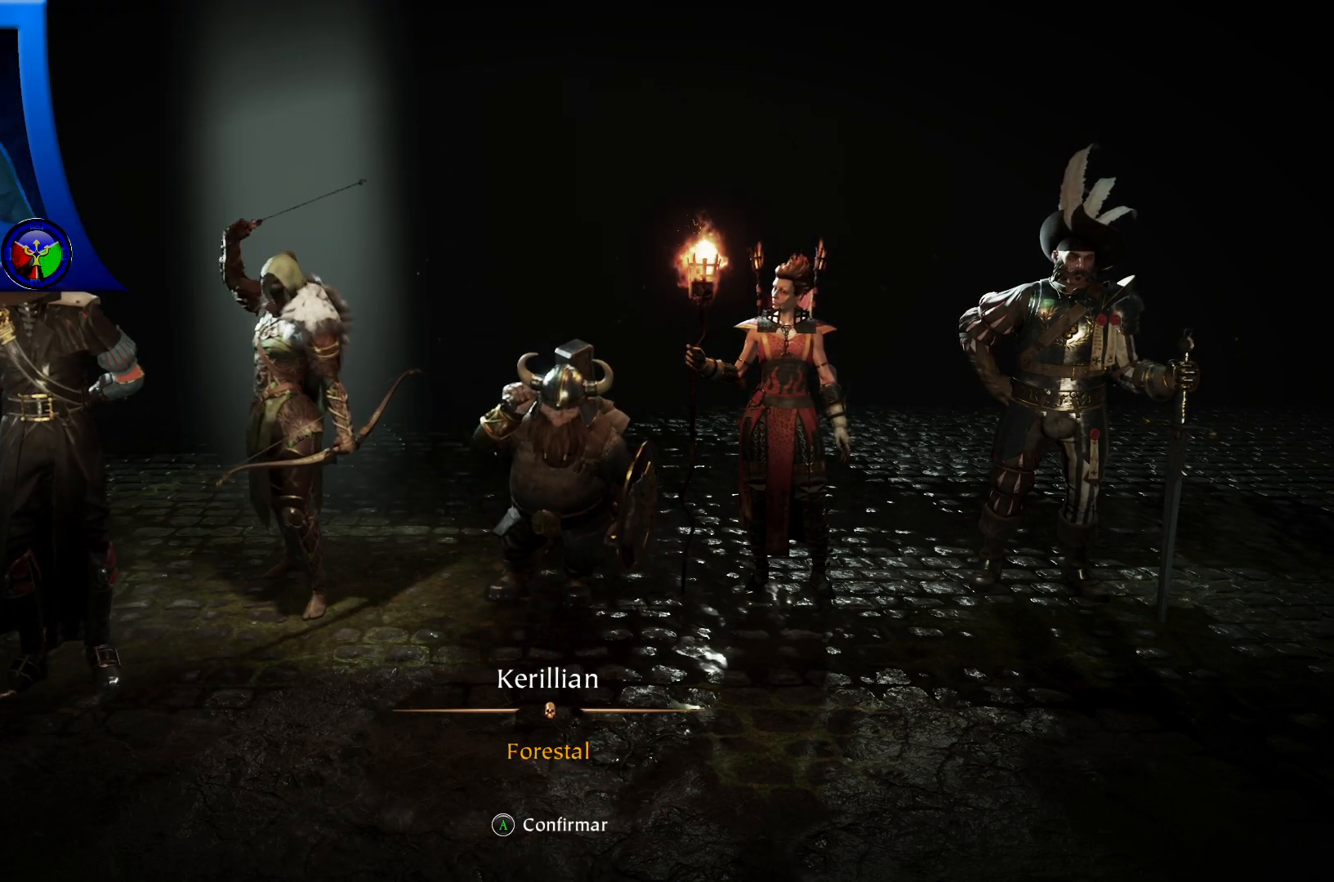
{"buttons": [], "left_stick": "center", "right_stick": "center", "events": [[267, "DPAD_RIGHT", "down"], [450, "DPAD_RIGHT", "up"]]}
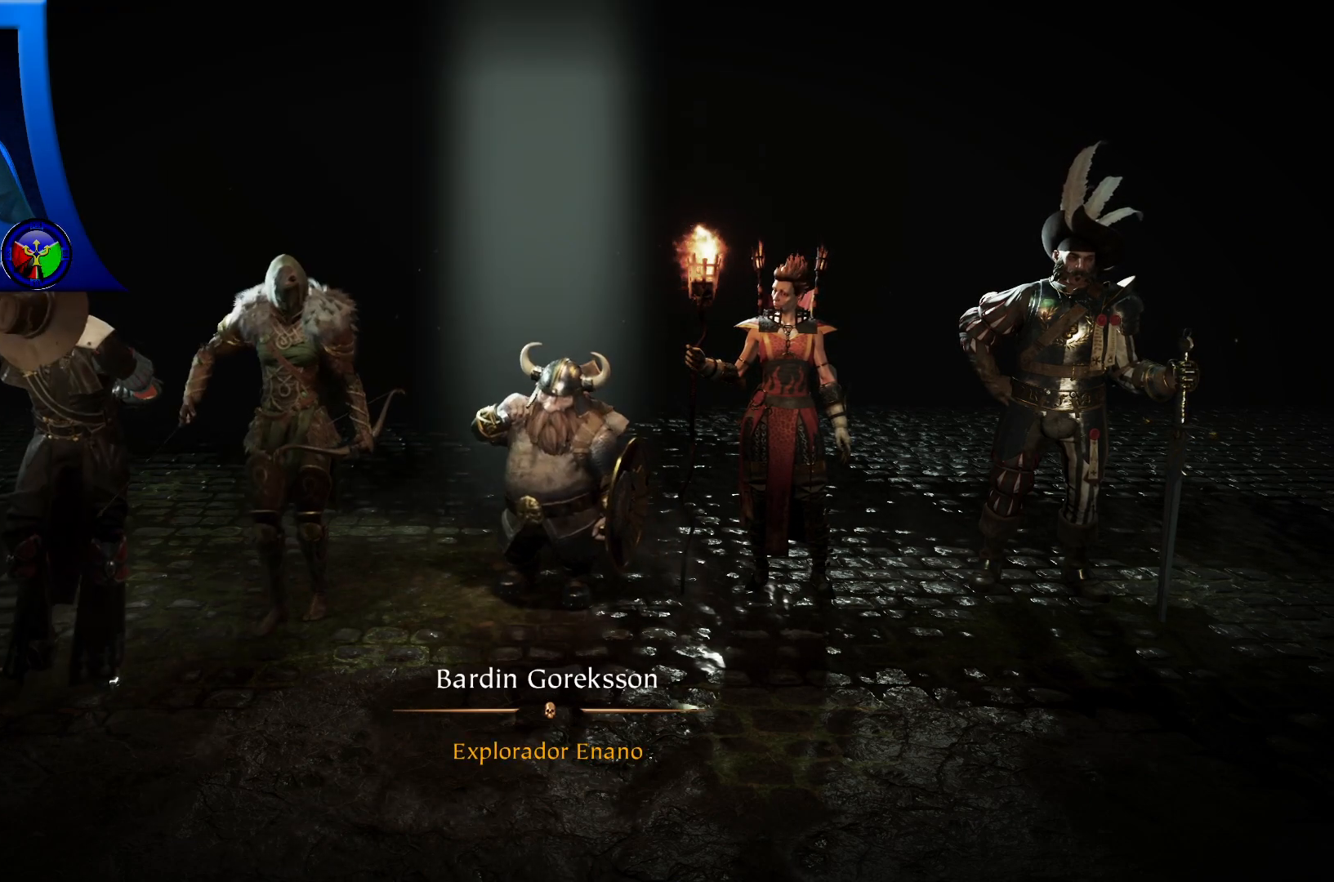
{"buttons": ["DPAD_RIGHT"], "left_stick": "center", "right_stick": "center", "events": [[450, "DPAD_RIGHT", "down"]]}
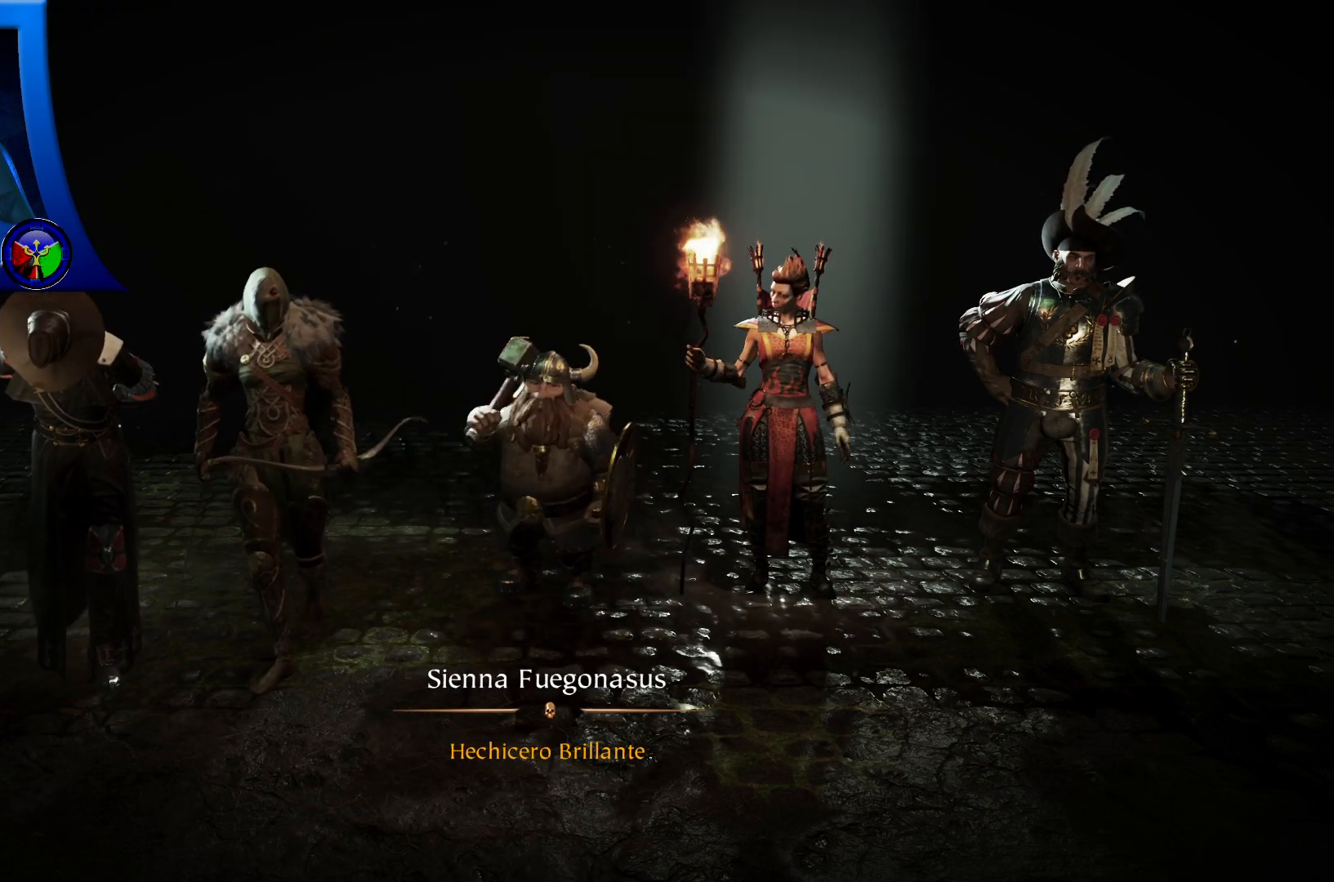
{"buttons": [], "left_stick": "center", "right_stick": "center", "events": [[133, "DPAD_RIGHT", "up"]]}
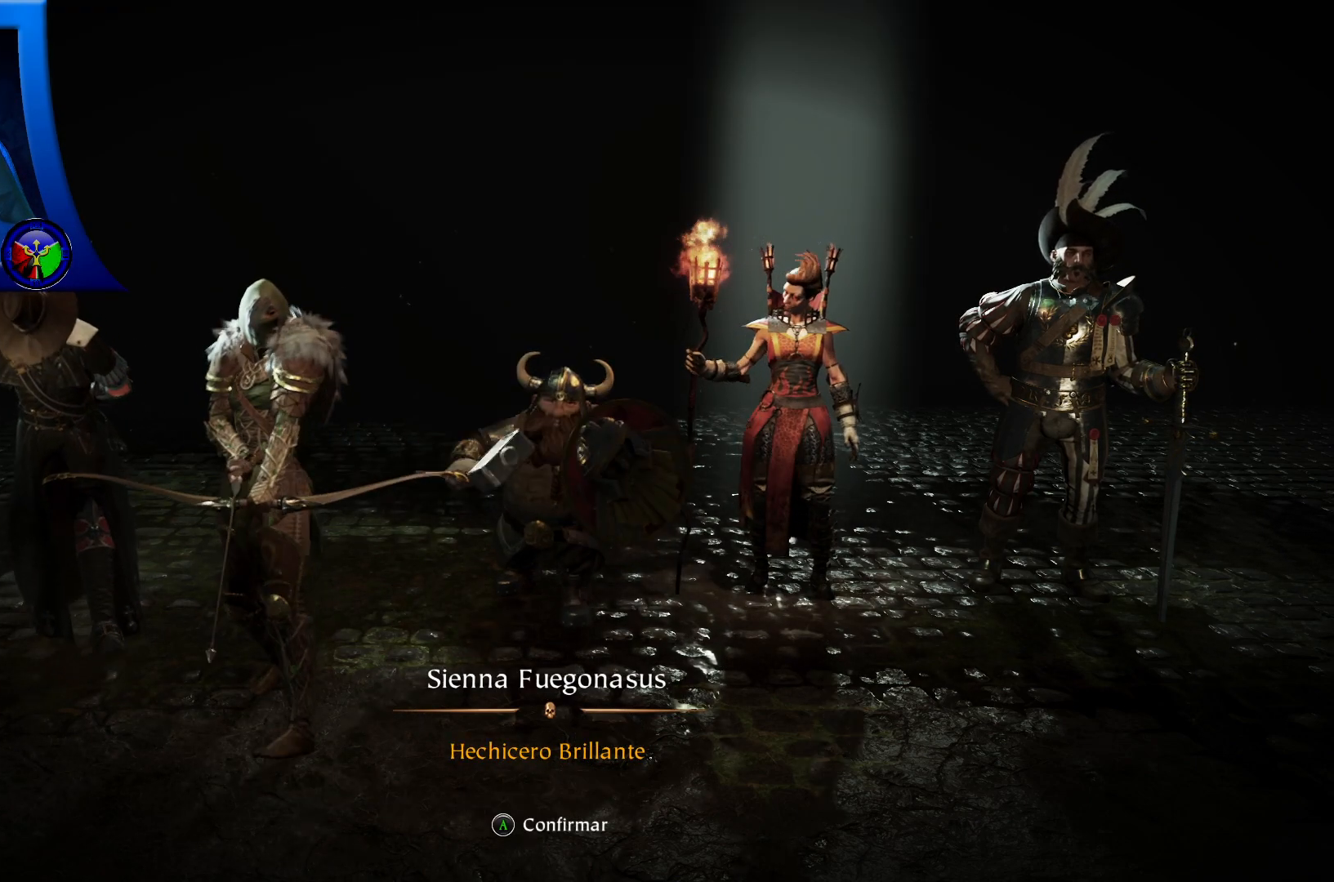
{"buttons": [], "left_stick": "center", "right_stick": "center", "events": [[100, "DPAD_RIGHT", "down"], [283, "DPAD_RIGHT", "up"]]}
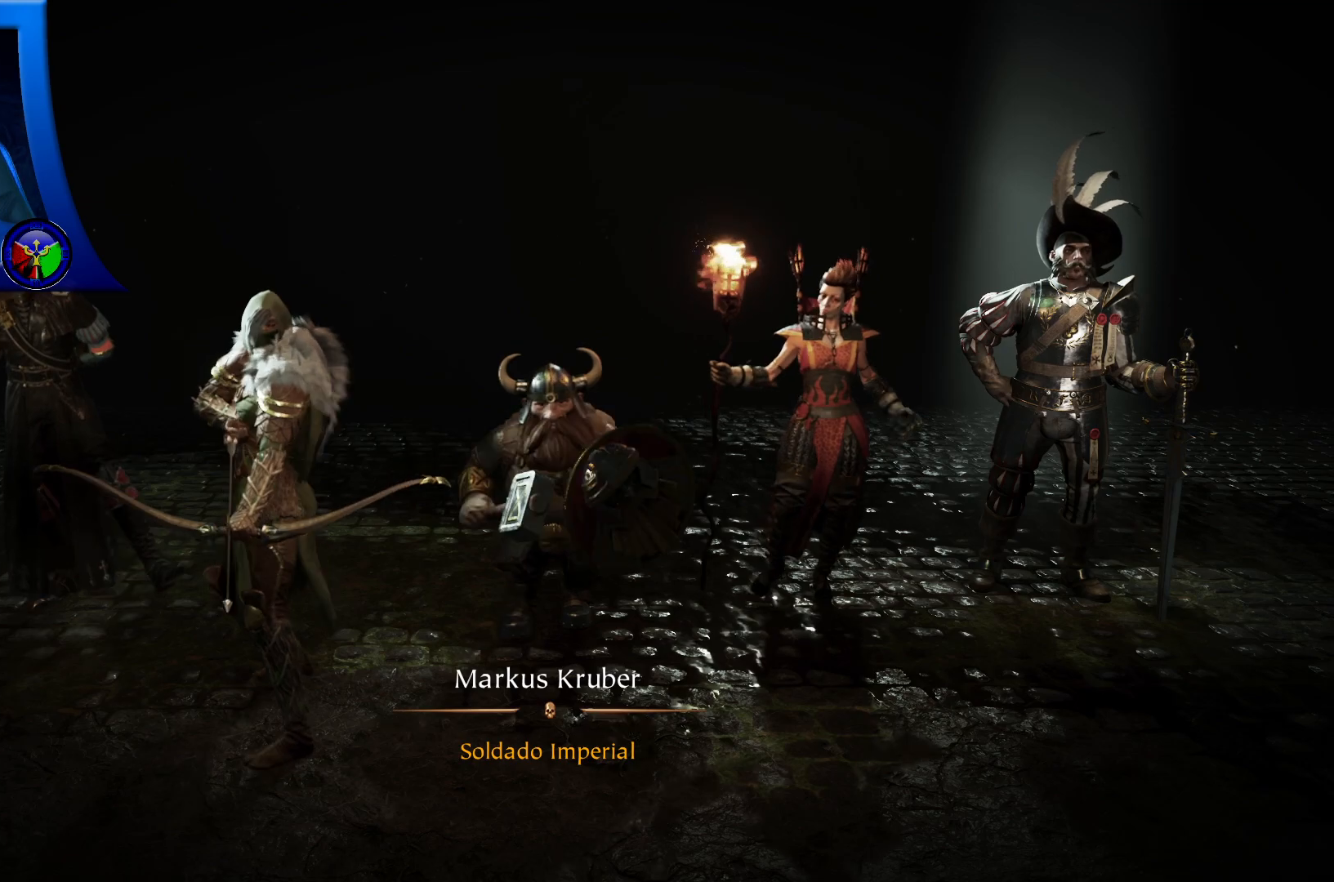
{"buttons": [], "left_stick": "center", "right_stick": "center", "events": []}
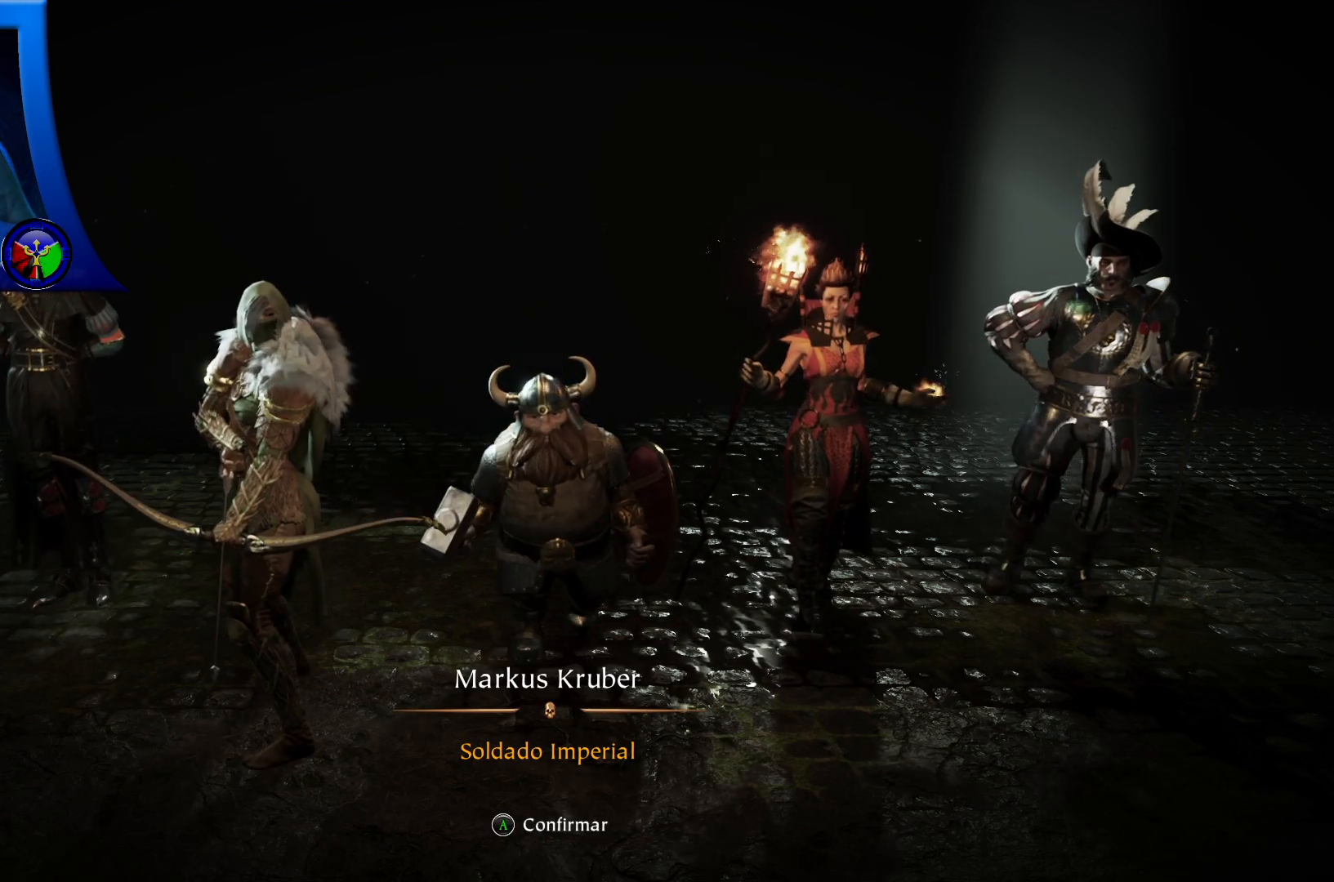
{"buttons": ["DPAD_LEFT"], "left_stick": "center", "right_stick": "center", "events": [[433, "DPAD_LEFT", "down"]]}
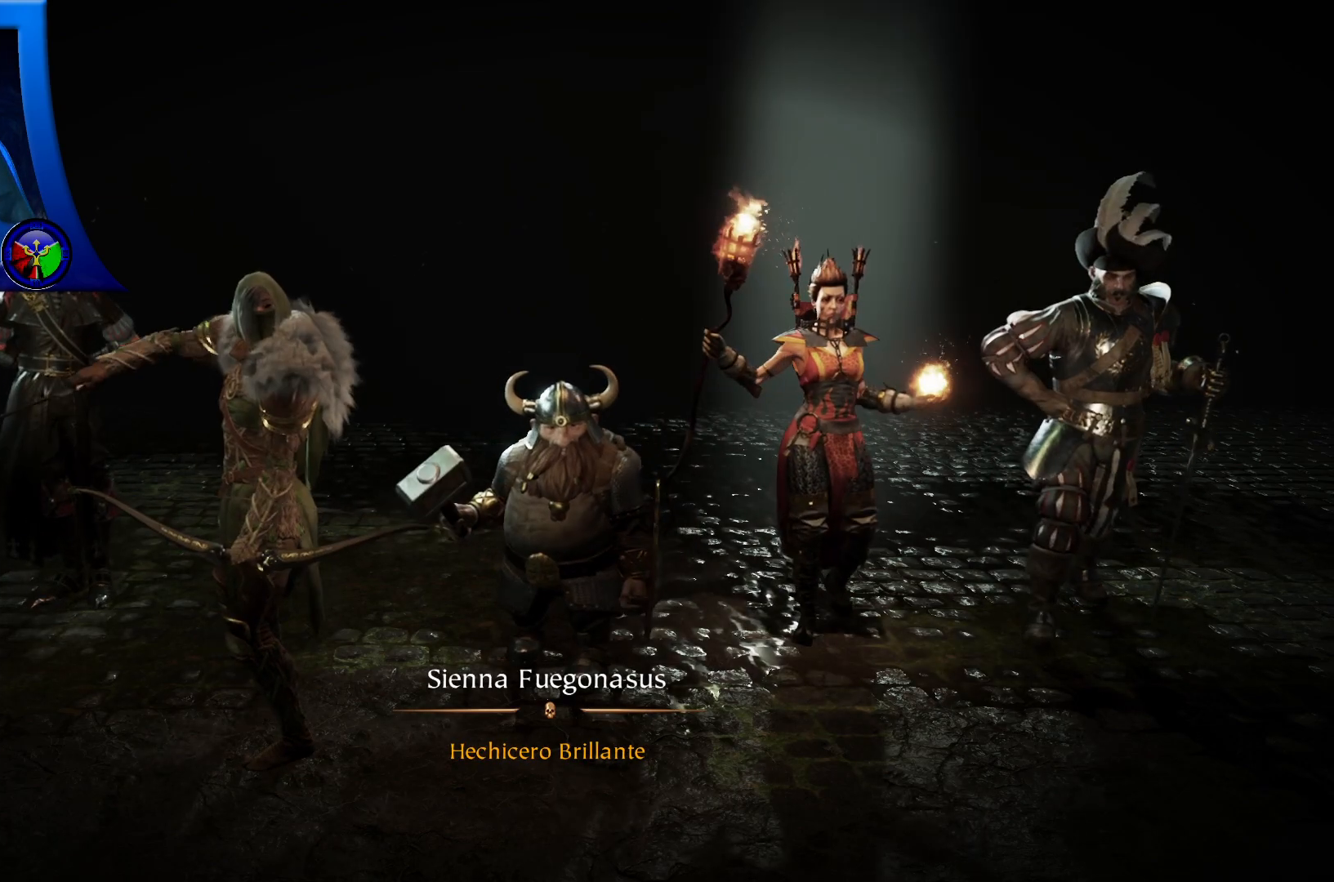
{"buttons": [], "left_stick": "center", "right_stick": "center", "events": [[33, "DPAD_LEFT", "up"]]}
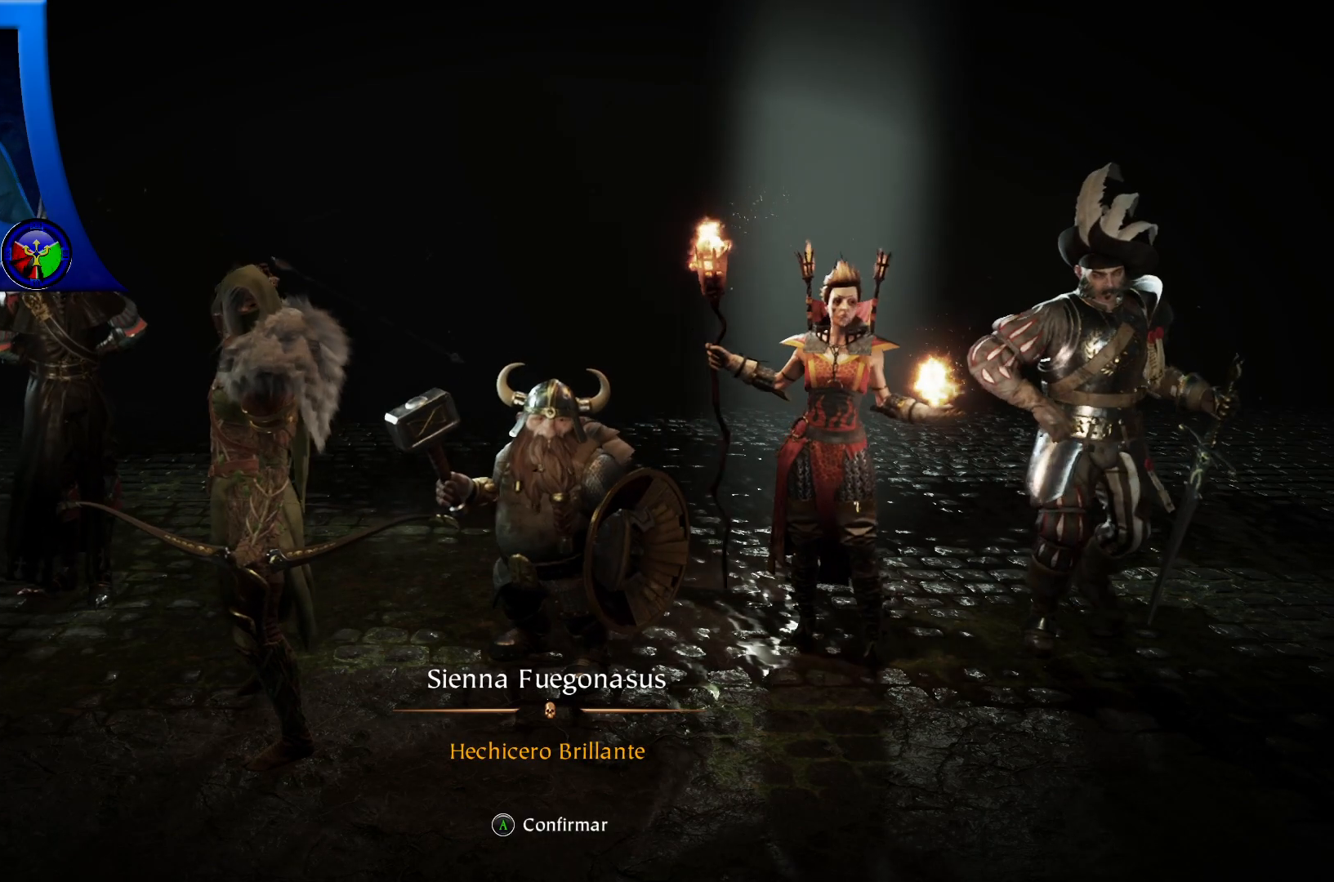
{"buttons": [], "left_stick": "center", "right_stick": "center", "events": [[167, "DPAD_LEFT", "down"], [283, "DPAD_LEFT", "up"]]}
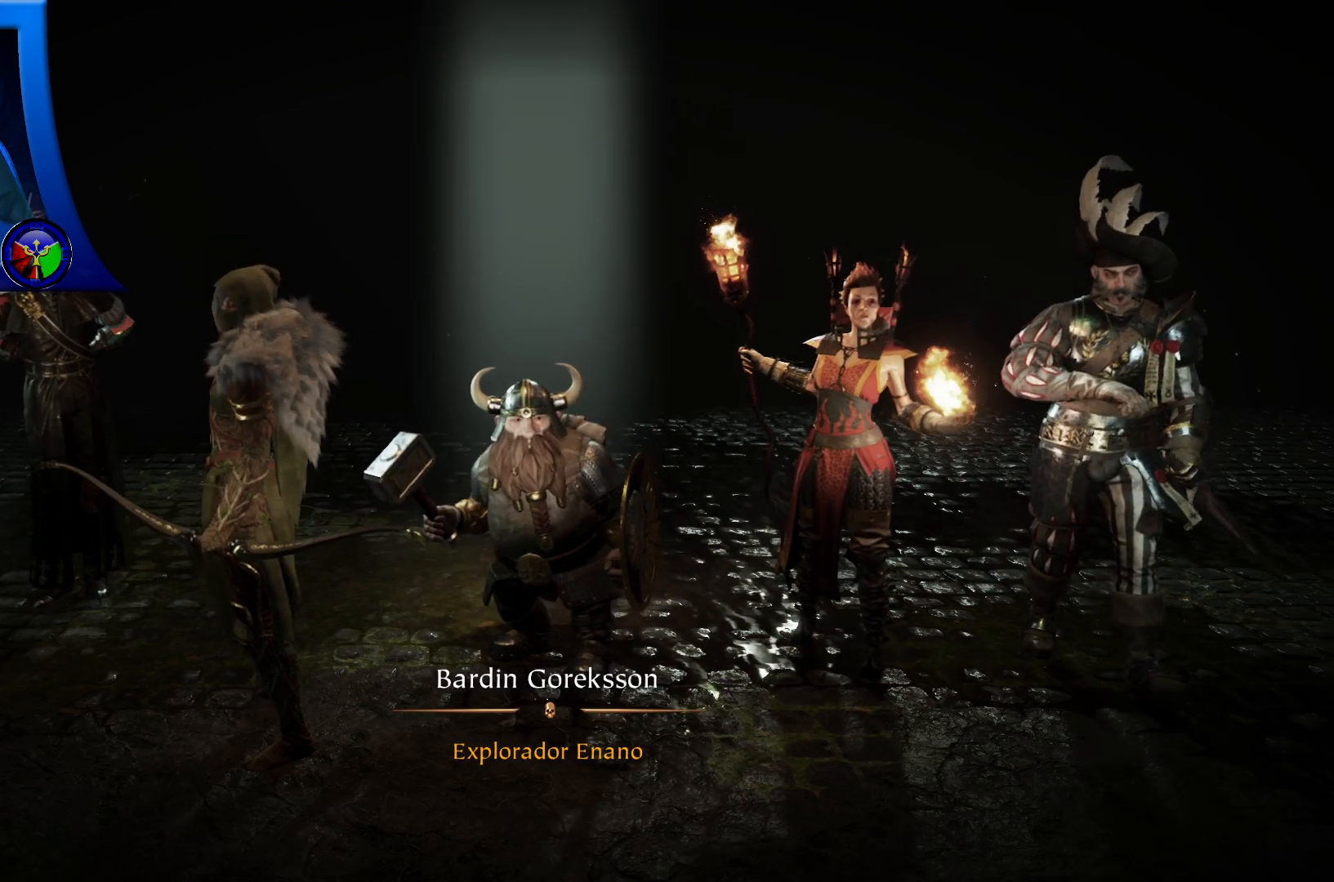
{"buttons": ["DPAD_LEFT"], "left_stick": "center", "right_stick": "center", "events": [[100, "DPAD_LEFT", "down"], [267, "DPAD_LEFT", "up"], [417, "DPAD_LEFT", "down"]]}
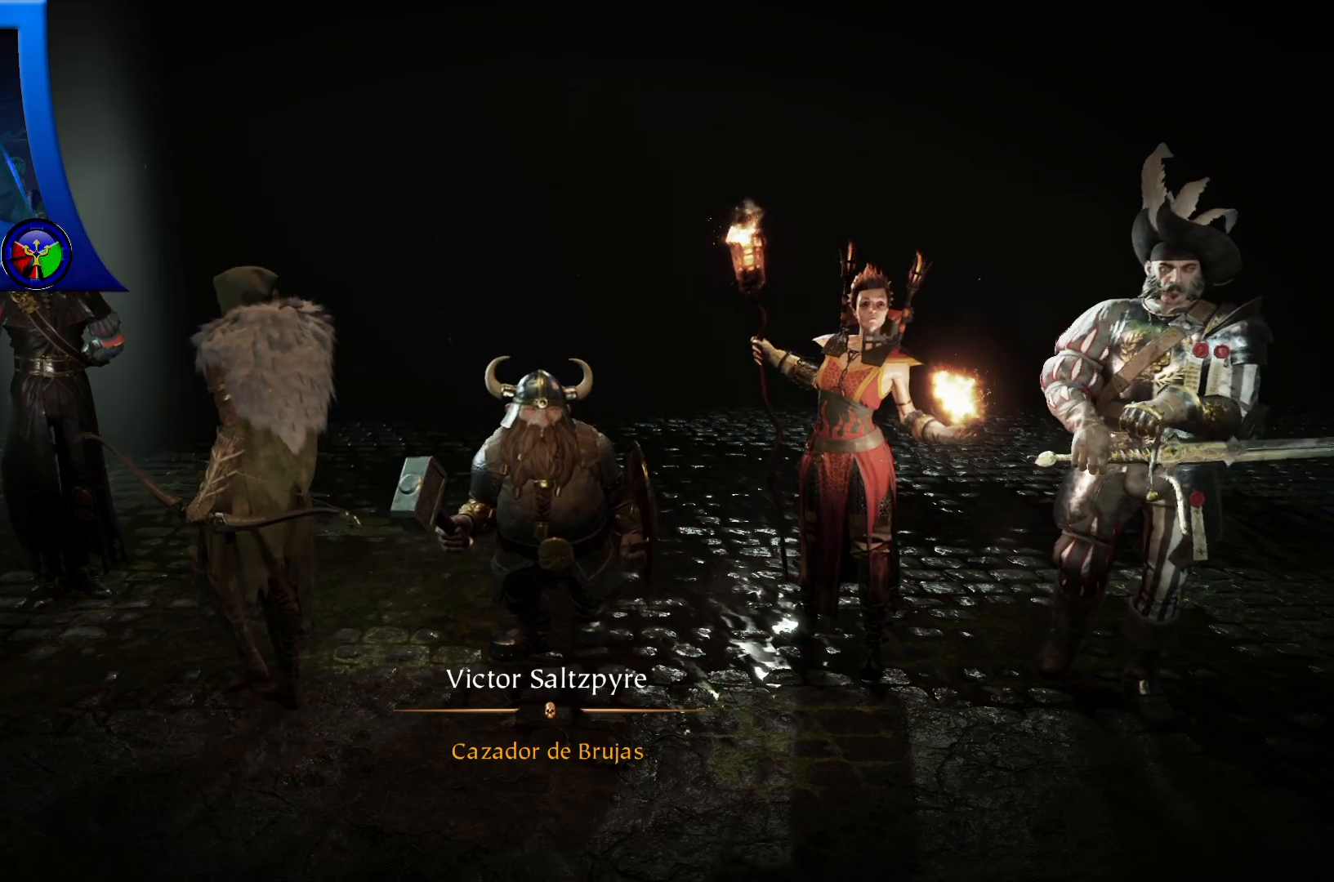
{"buttons": [], "left_stick": "center", "right_stick": "center", "events": [[17, "DPAD_LEFT", "up"]]}
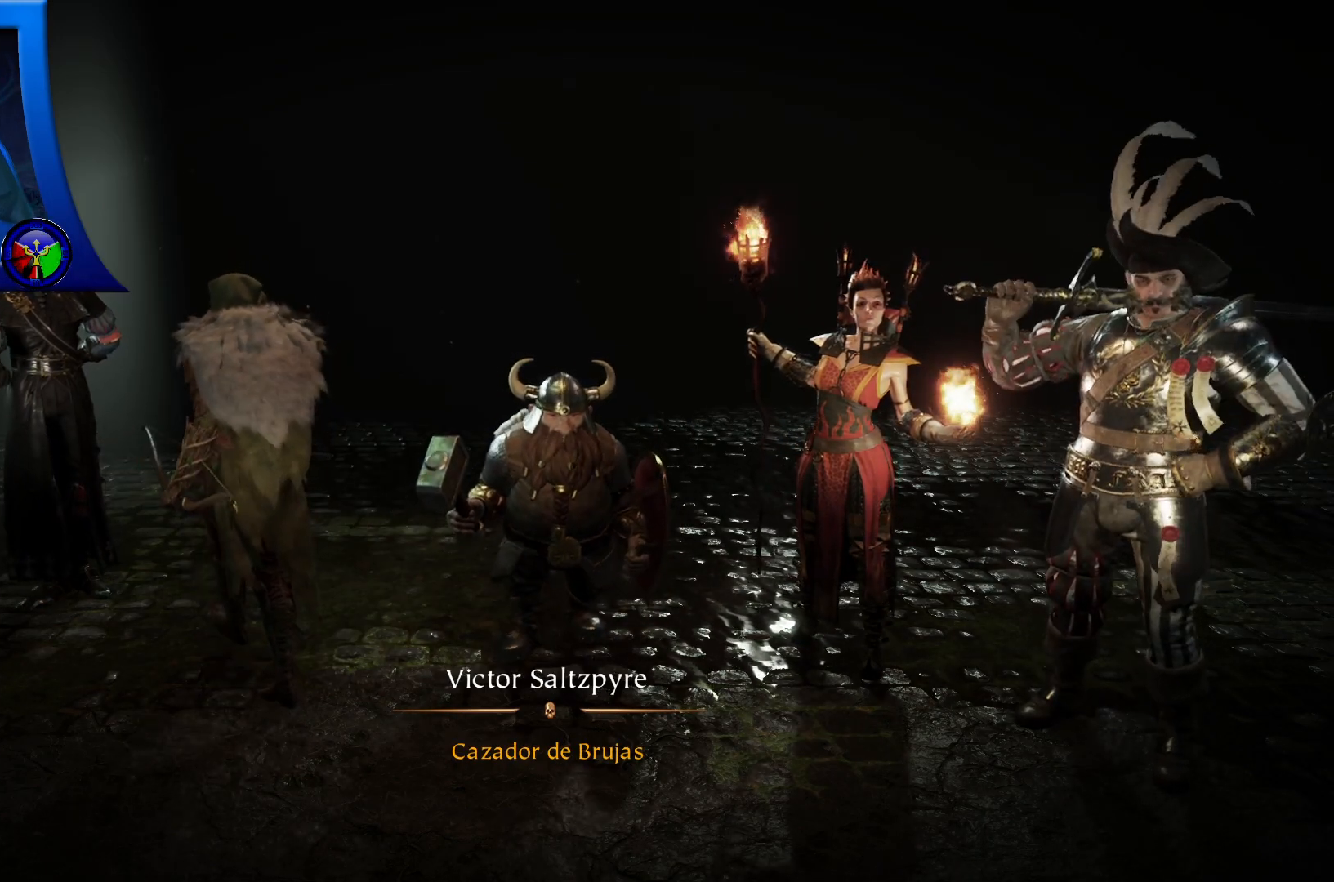
{"buttons": [], "left_stick": "center", "right_stick": "center", "events": []}
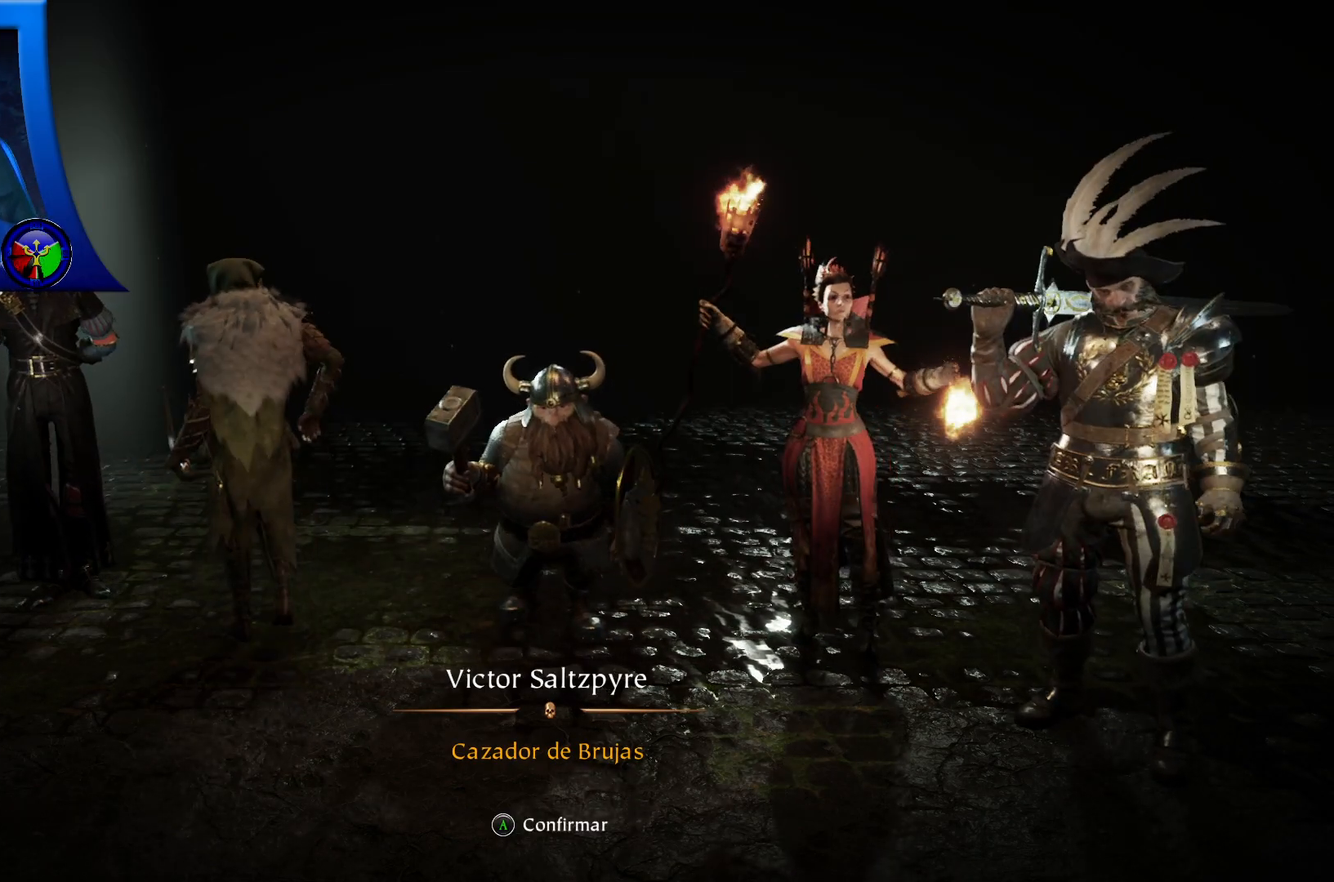
{"buttons": [], "left_stick": "center", "right_stick": "center", "events": []}
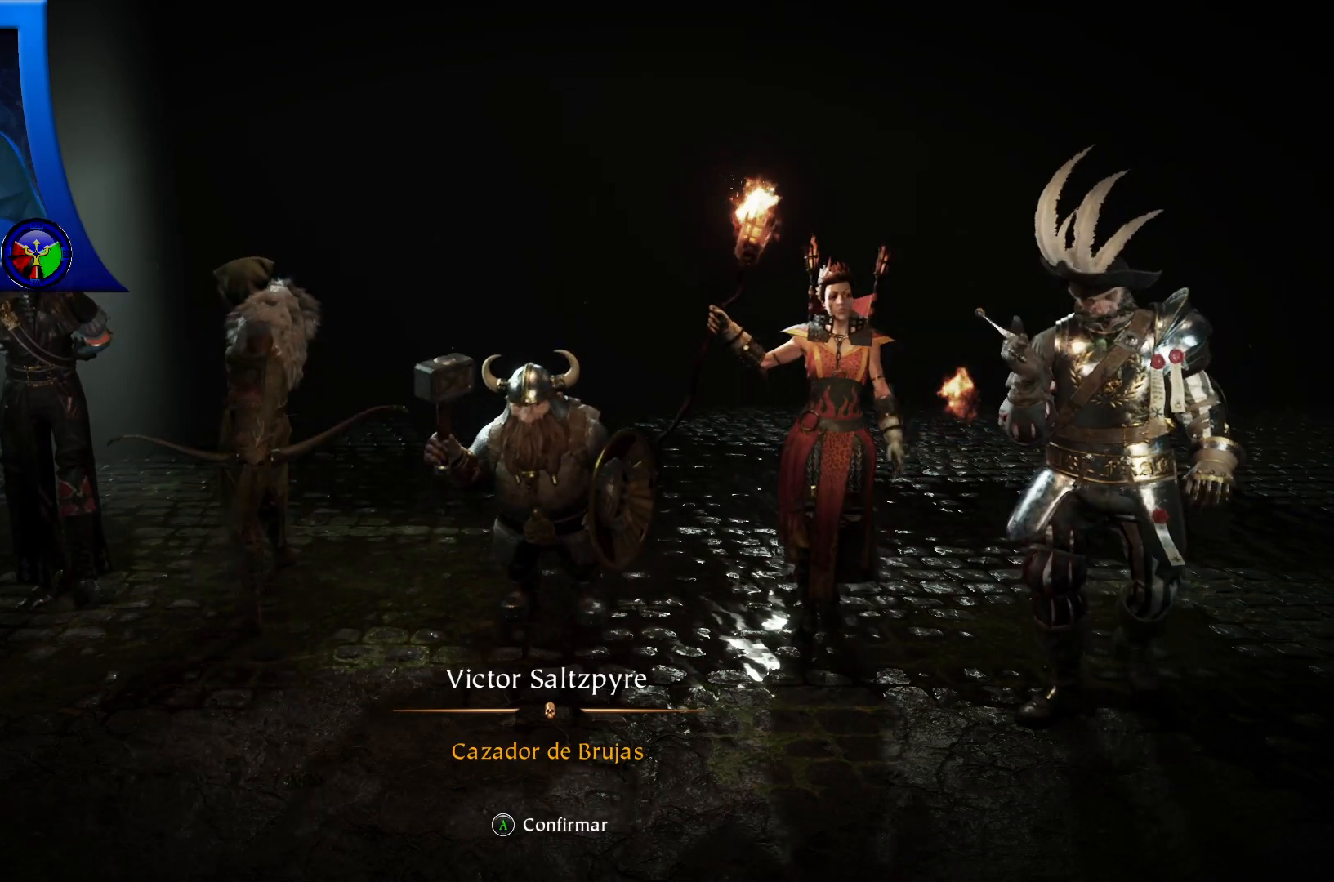
{"buttons": ["DPAD_RIGHT"], "left_stick": "center", "right_stick": "center", "events": [[483, "DPAD_RIGHT", "down"]]}
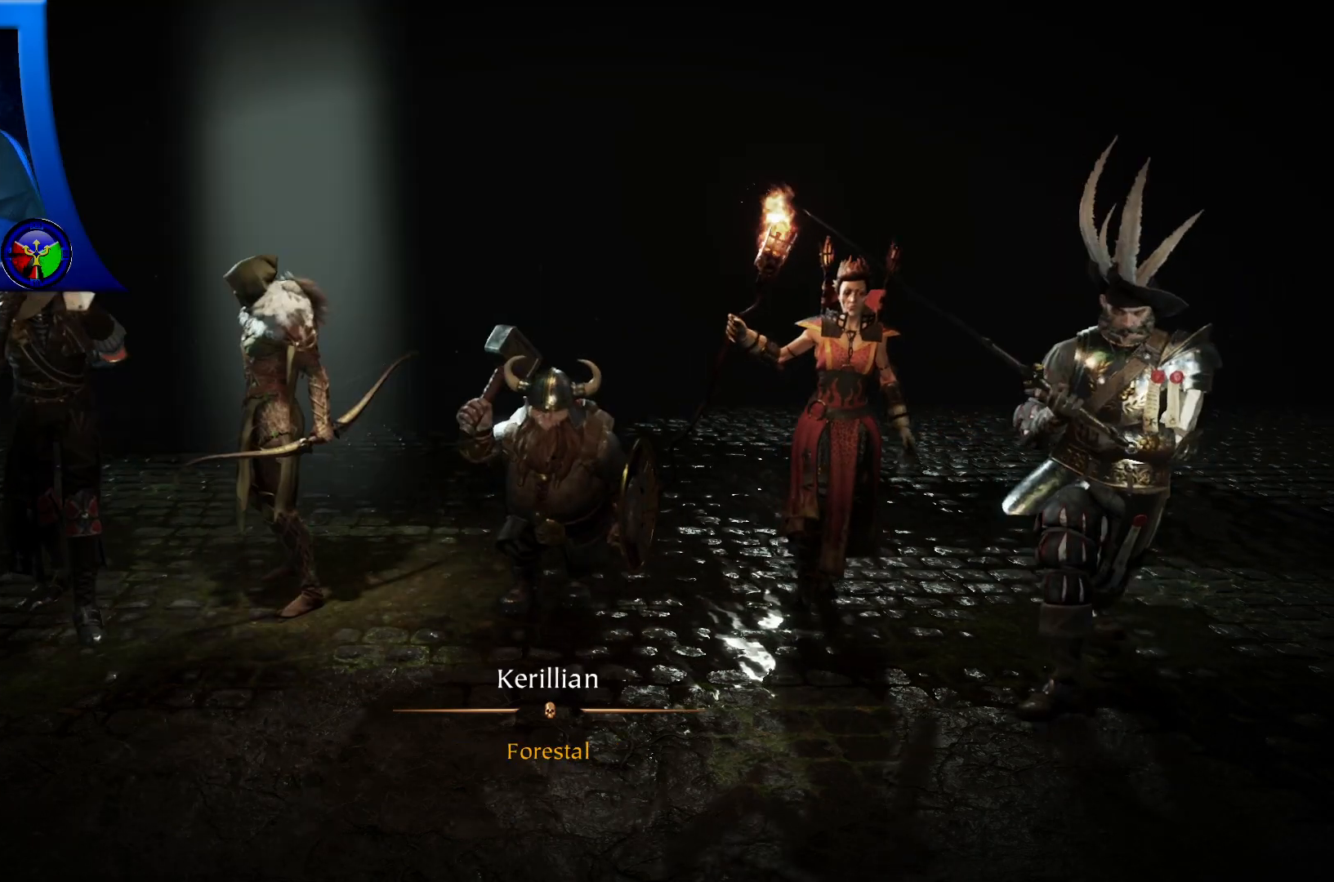
{"buttons": [], "left_stick": "center", "right_stick": "center", "events": [[83, "DPAD_RIGHT", "up"], [283, "DPAD_LEFT", "down"], [450, "DPAD_LEFT", "up"]]}
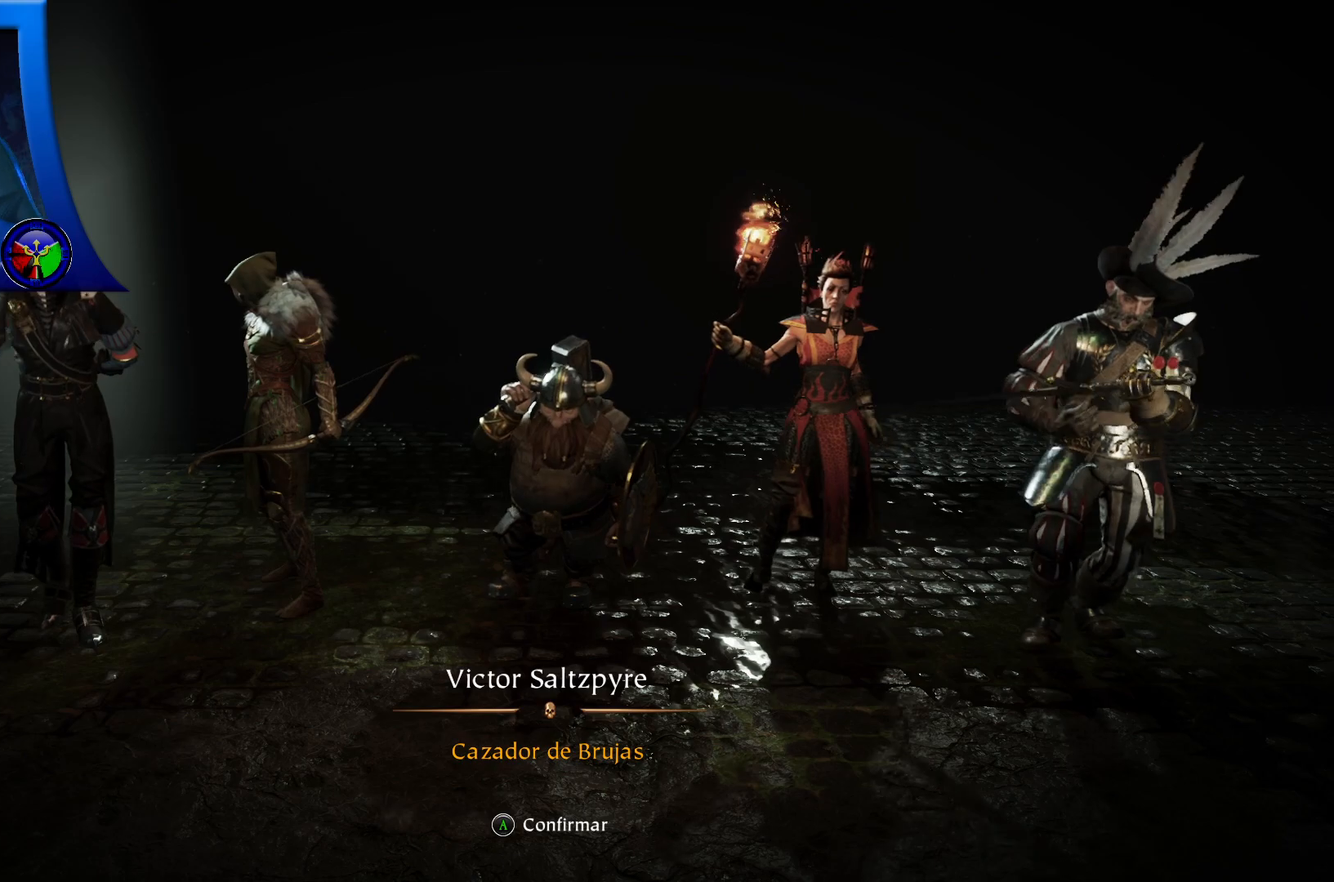
{"buttons": [], "left_stick": "center", "right_stick": "center", "events": [[350, "Y", "down"], [433, "Y", "up"]]}
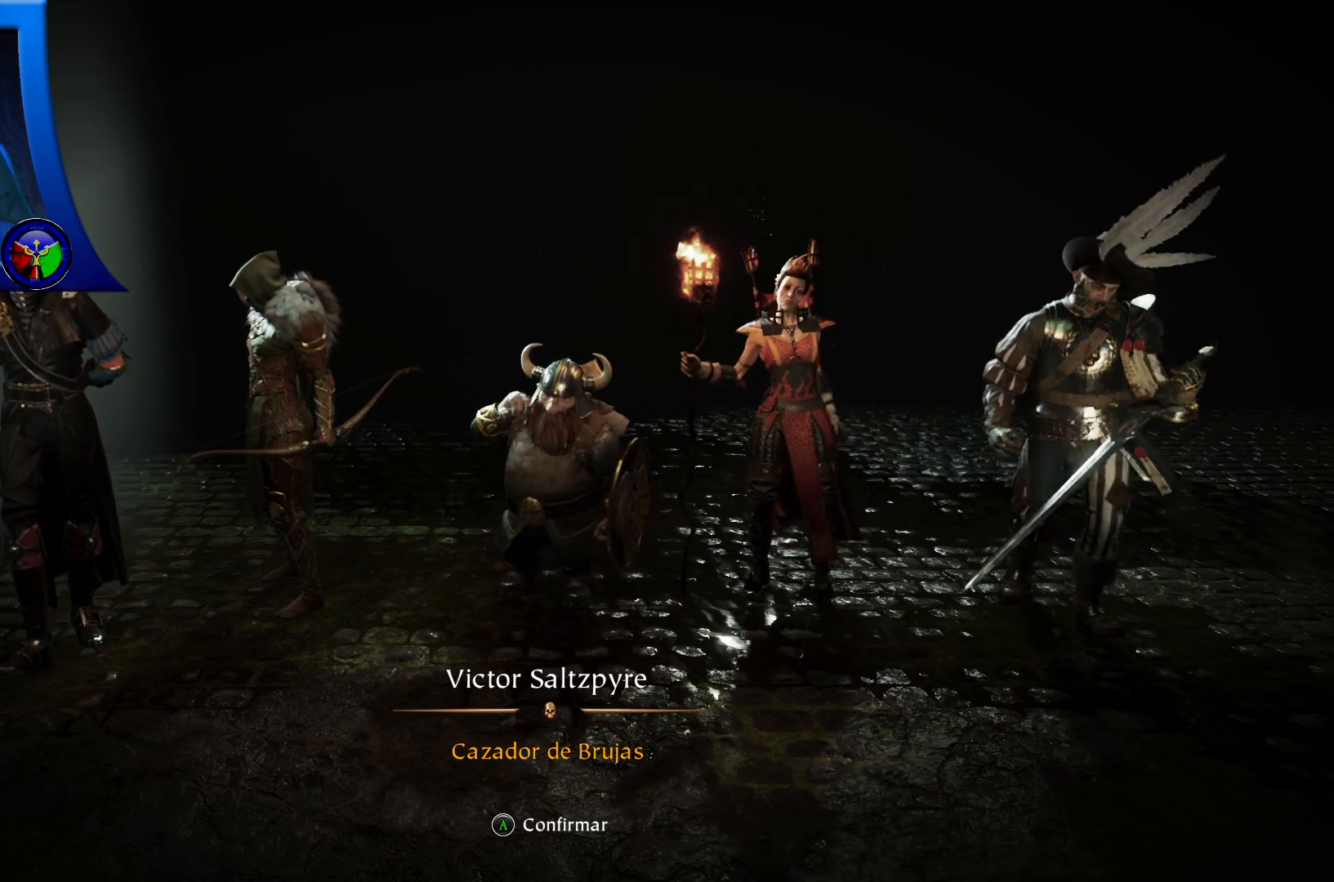
{"buttons": [], "left_stick": "center", "right_stick": "center", "events": [[100, "Y", "down"], [167, "Y", "up"]]}
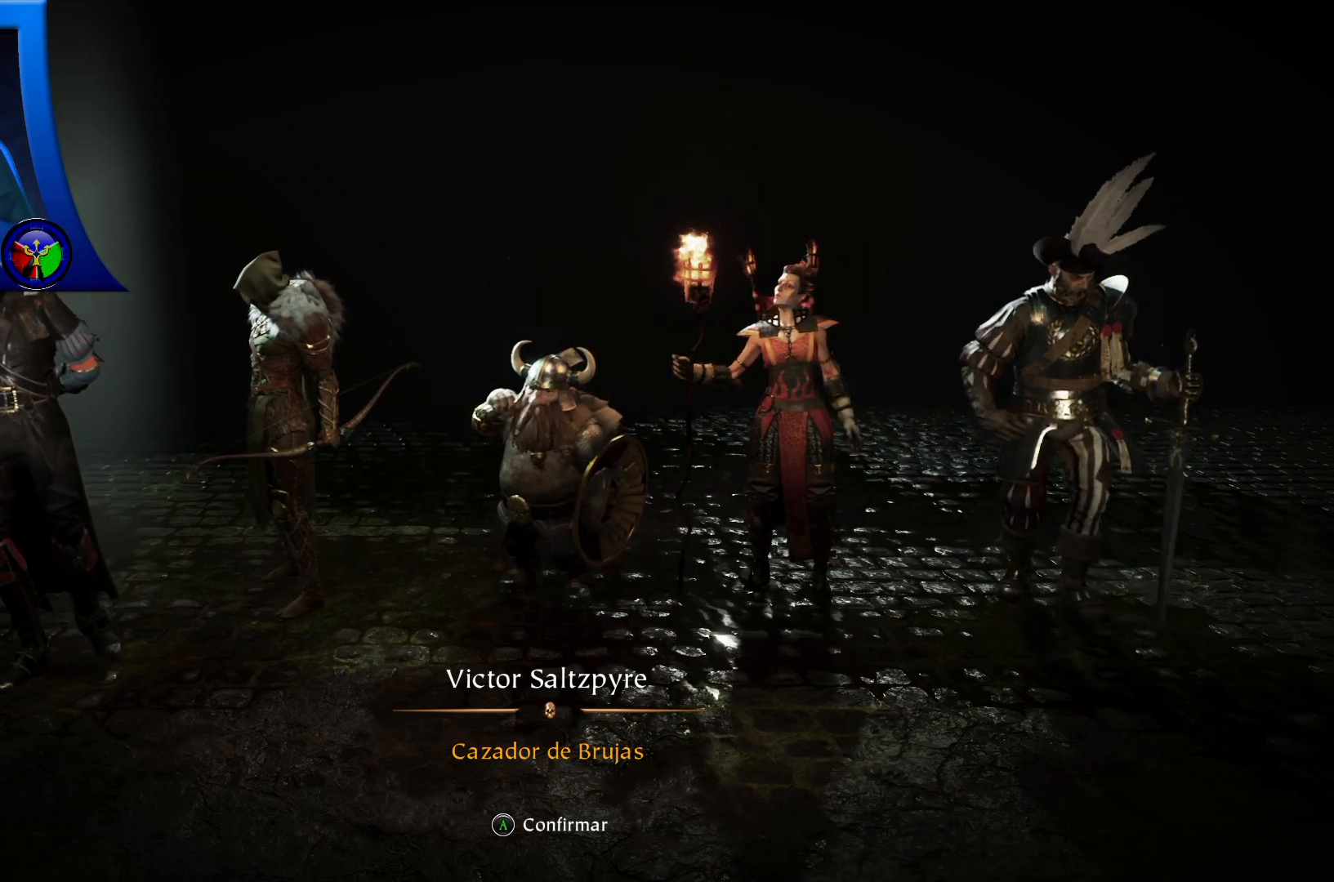
{"buttons": [], "left_stick": "center", "right_stick": "center", "events": [[67, "Y", "down"], [117, "Y", "up"]]}
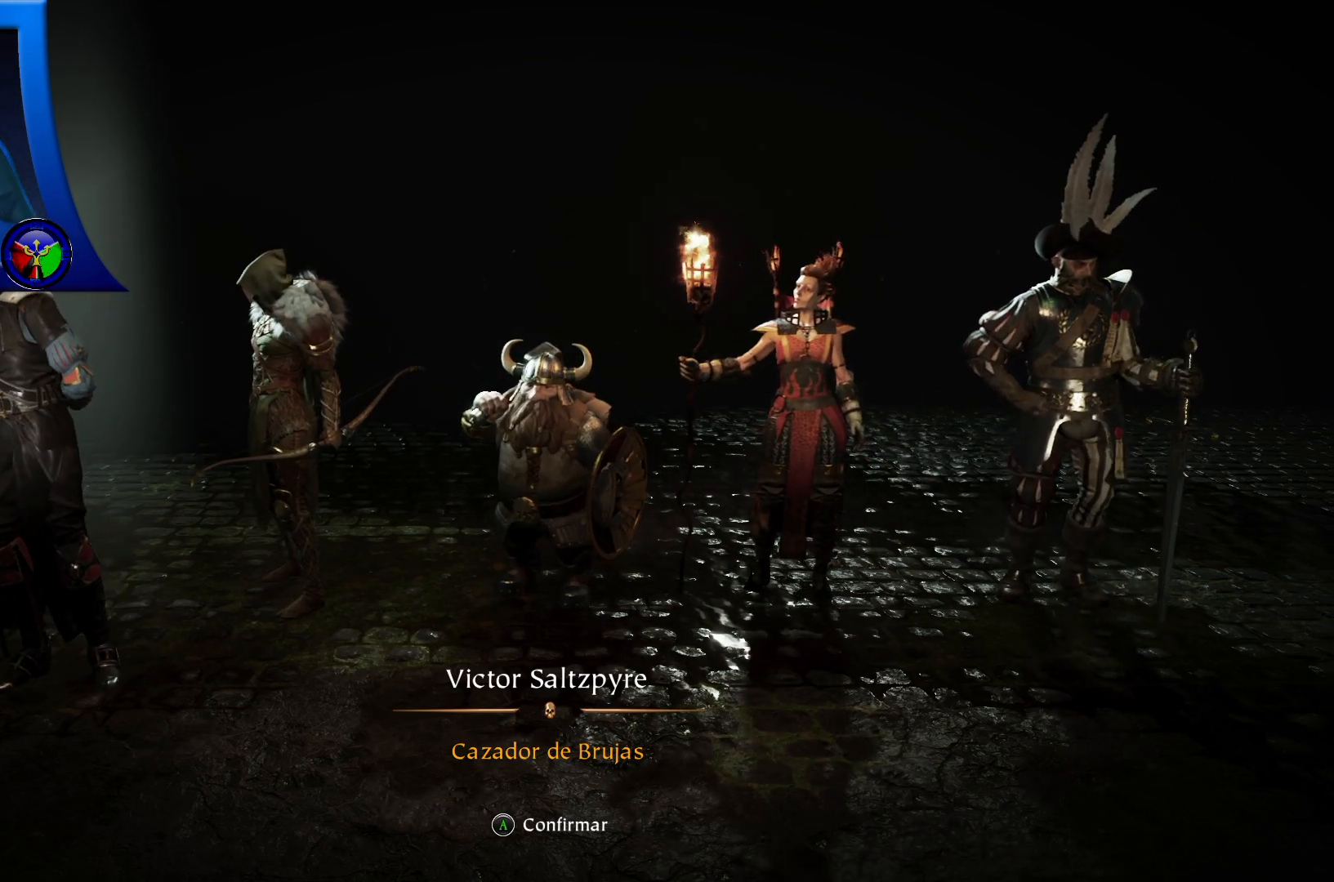
{"buttons": [], "left_stick": "center", "right_stick": "center", "events": [[150, "A", "down"], [283, "A", "up"]]}
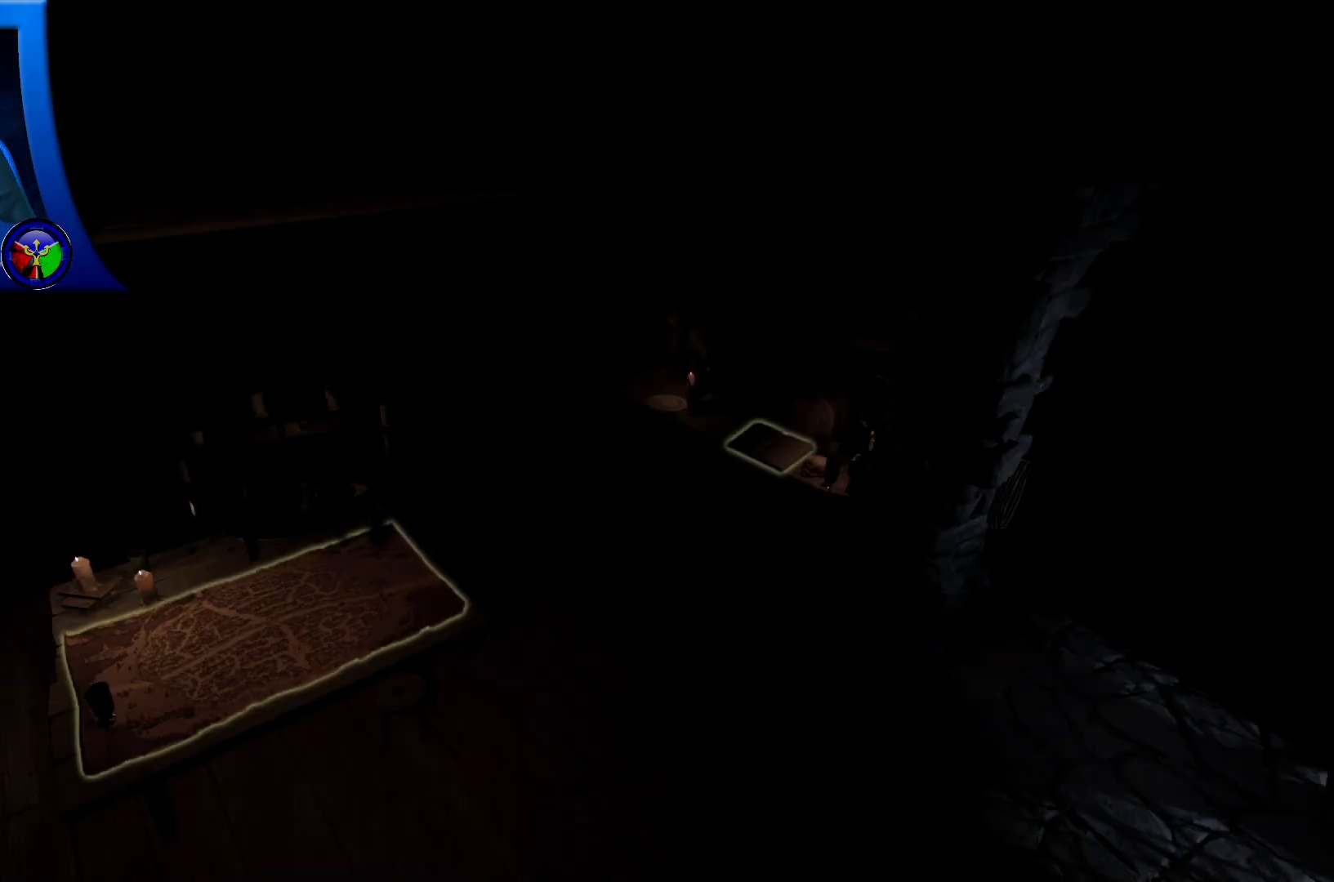
{"buttons": [], "left_stick": "center", "right_stick": "center", "events": []}
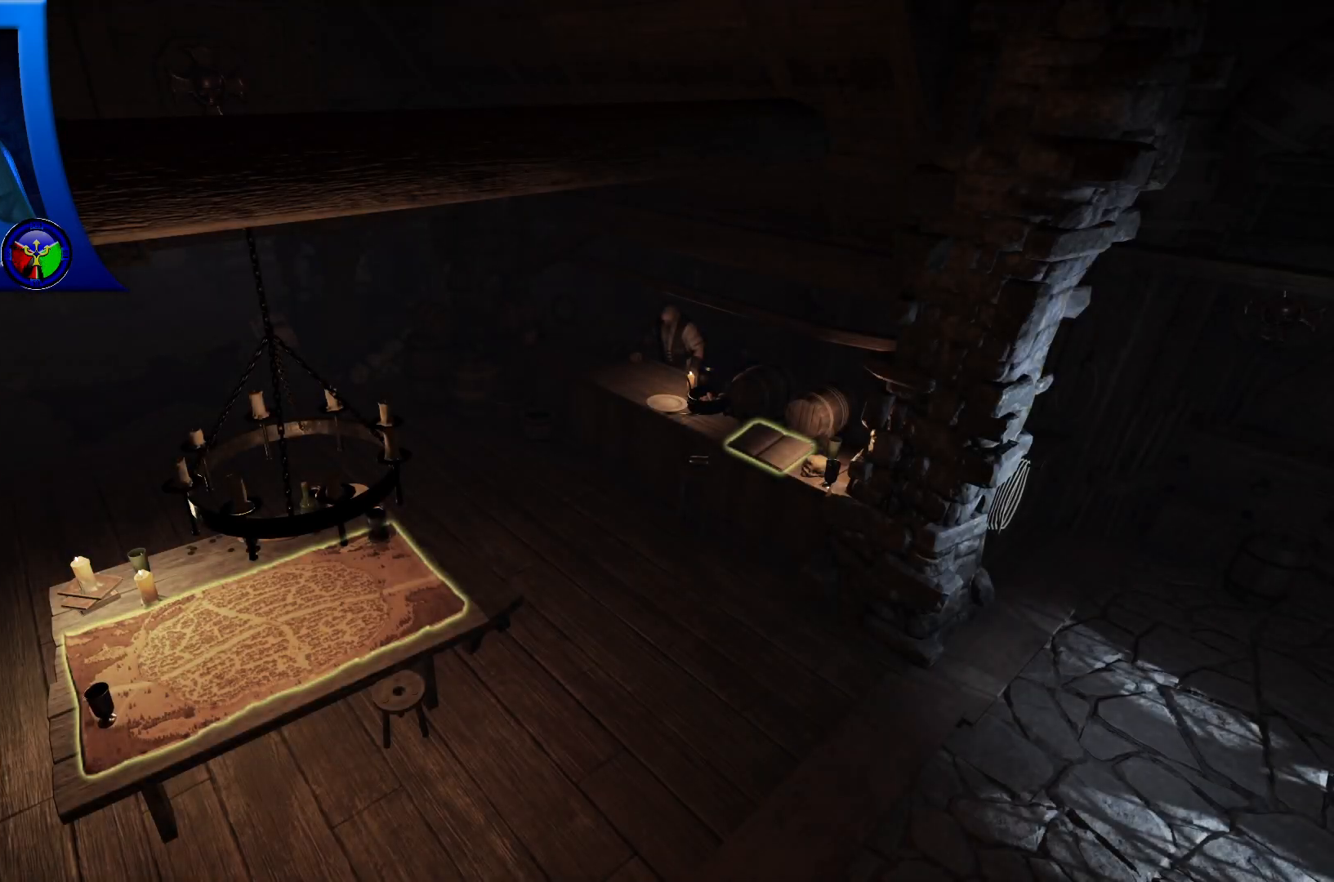
{"buttons": [], "left_stick": "center", "right_stick": "center", "events": []}